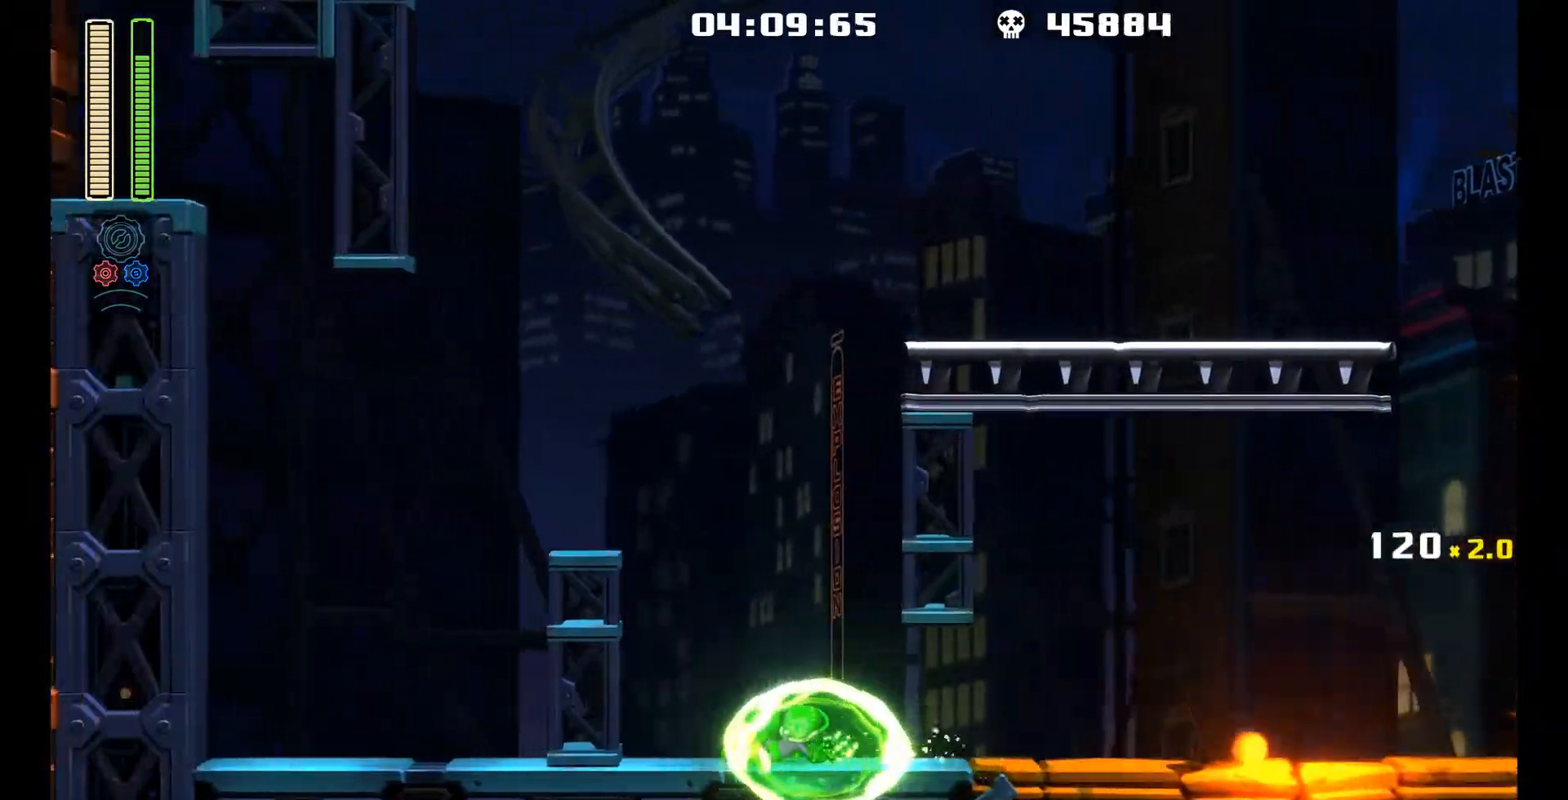
Gameplay with a controller (Xbox layout); each line is a JSON object with the inputs held at the frame after it. "events" lists button and stick changes between this image and that frame as [ms after this image, input, new state], when the widget could be followed in between. Not read: L3 R3.
{"buttons": ["L1", "DPAD_RIGHT"], "left_stick": "center", "events": [[67, "L1", "up"], [183, "DPAD_LEFT", "up"], [200, "DPAD_RIGHT", "down"], [300, "L1", "down"]]}
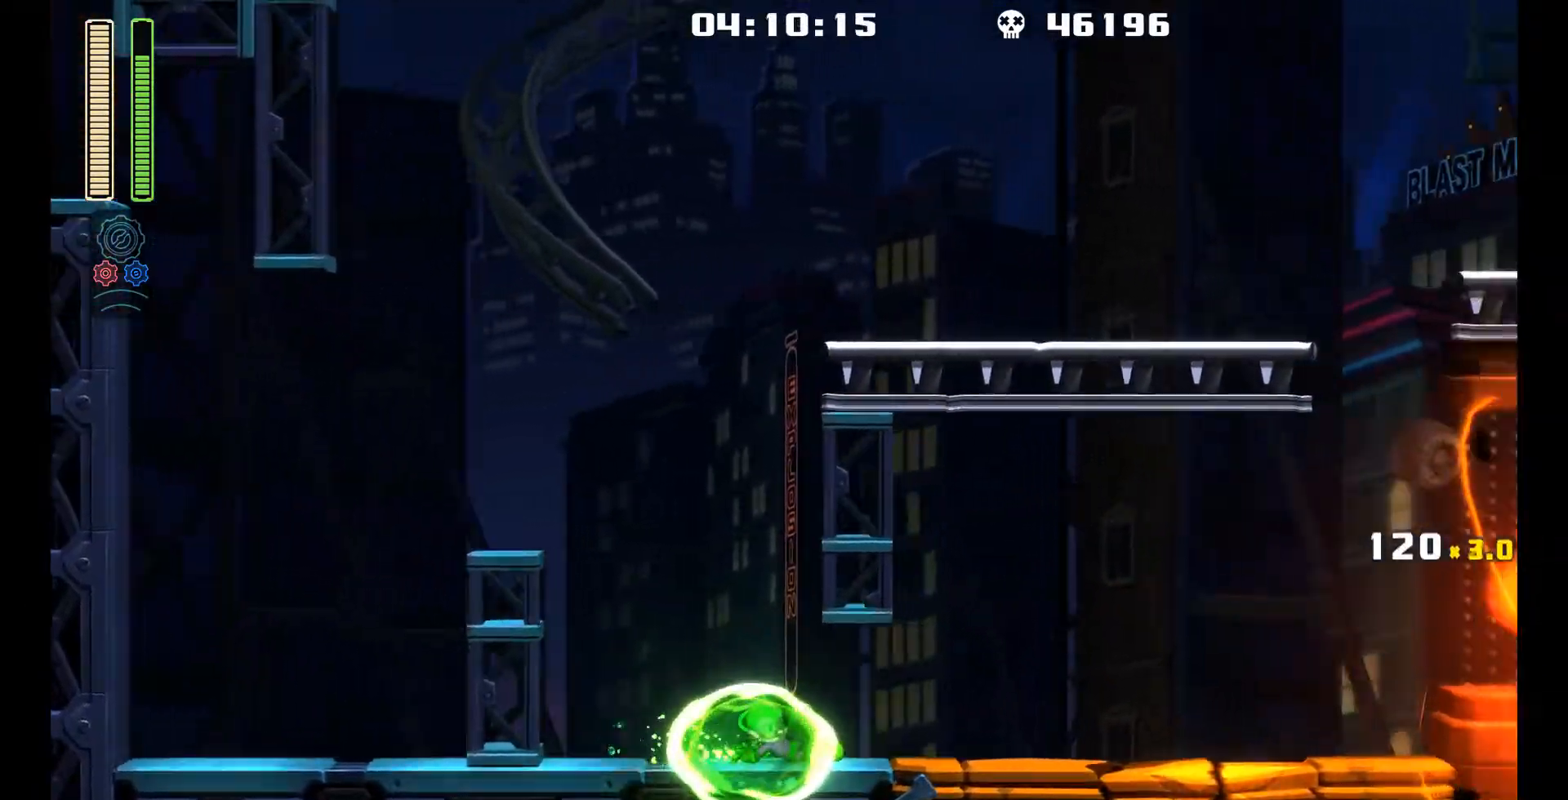
{"buttons": ["R1", "DPAD_RIGHT"], "left_stick": "center", "events": [[250, "L1", "up"], [283, "A", "down"], [417, "R1", "down"], [467, "A", "up"]]}
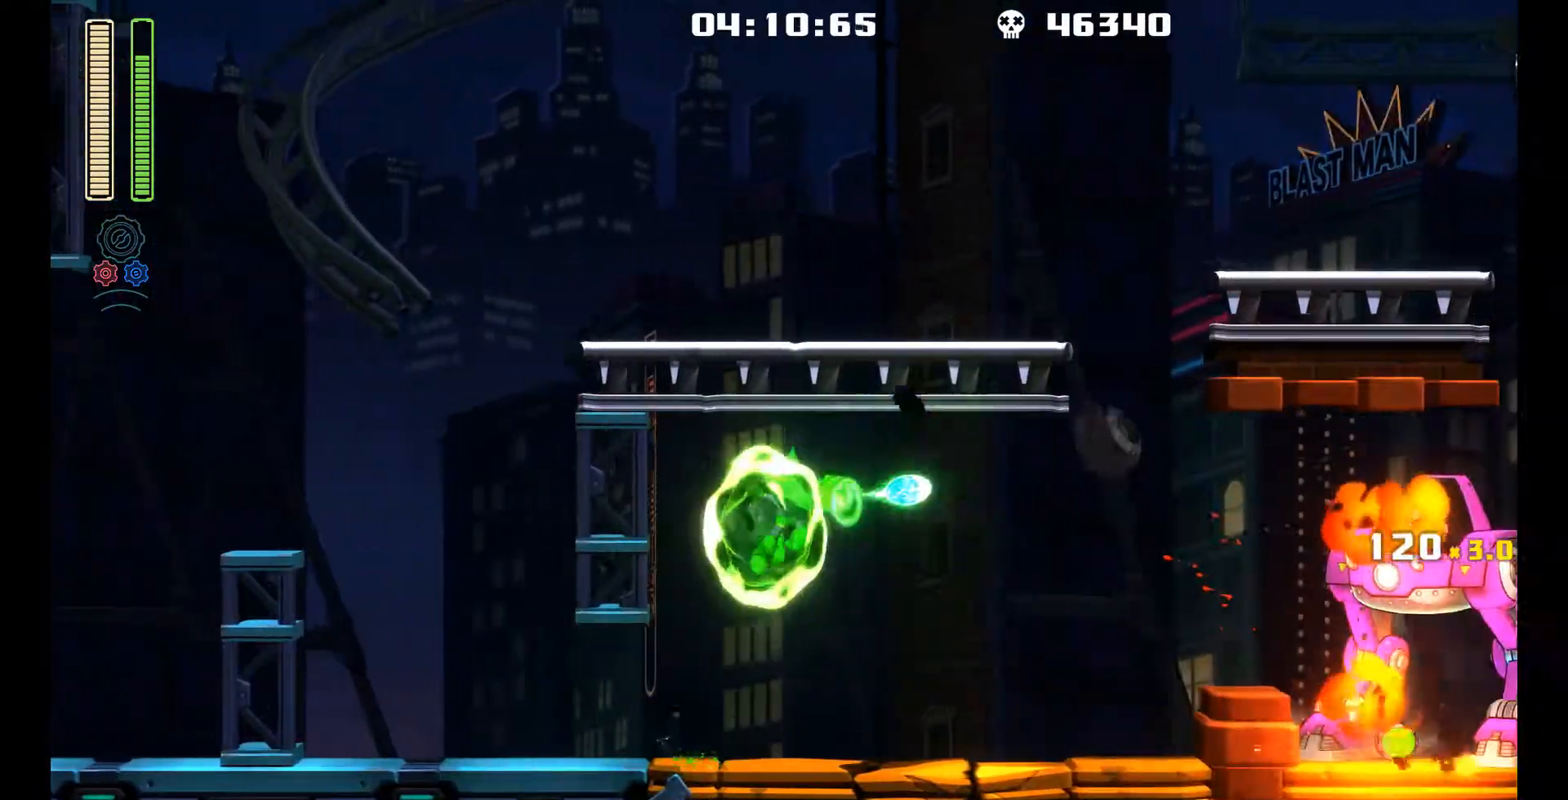
{"buttons": ["A", "R1"], "left_stick": "center", "events": [[17, "DPAD_RIGHT", "up"], [133, "R1", "up"], [367, "A", "down"], [500, "R1", "down"]]}
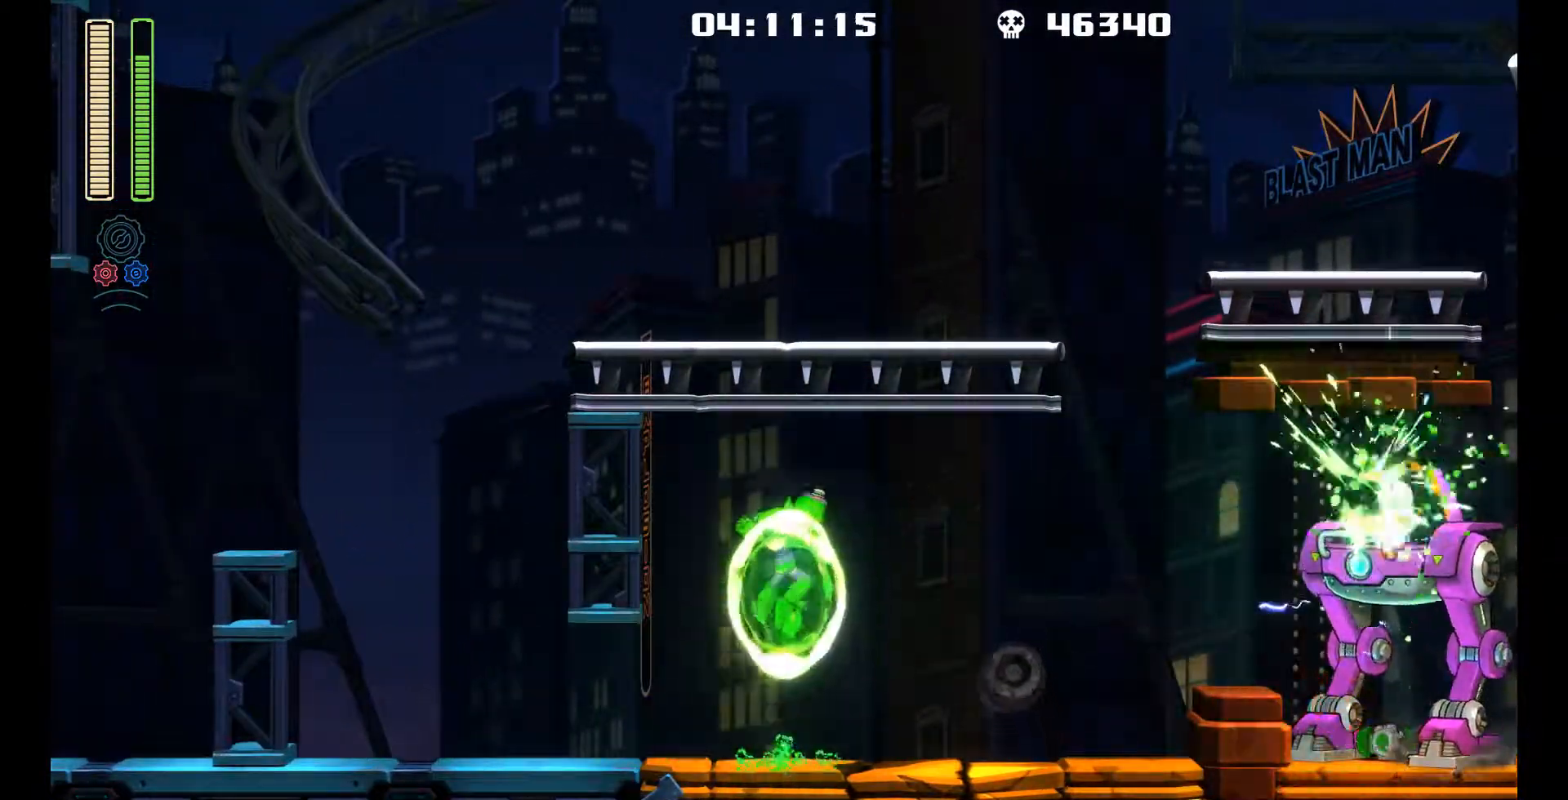
{"buttons": ["DPAD_RIGHT"], "left_stick": "center", "events": [[100, "A", "up"], [217, "DPAD_RIGHT", "down"], [250, "R1", "up"]]}
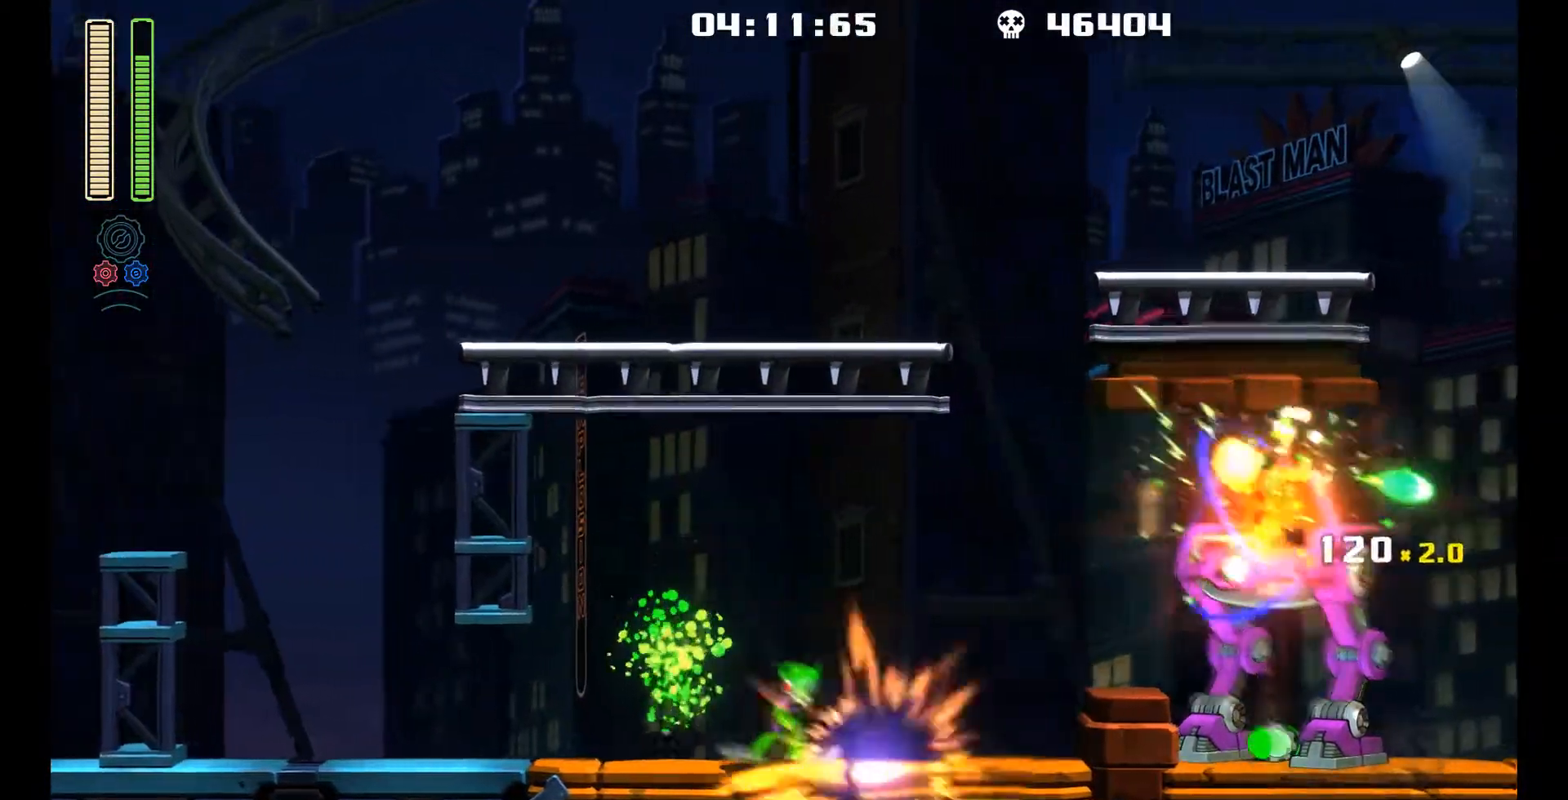
{"buttons": ["A", "DPAD_RIGHT"], "left_stick": "center", "events": [[33, "L1", "down"], [50, "DPAD_UP", "down"], [333, "A", "down"], [367, "DPAD_UP", "up"], [383, "L1", "up"]]}
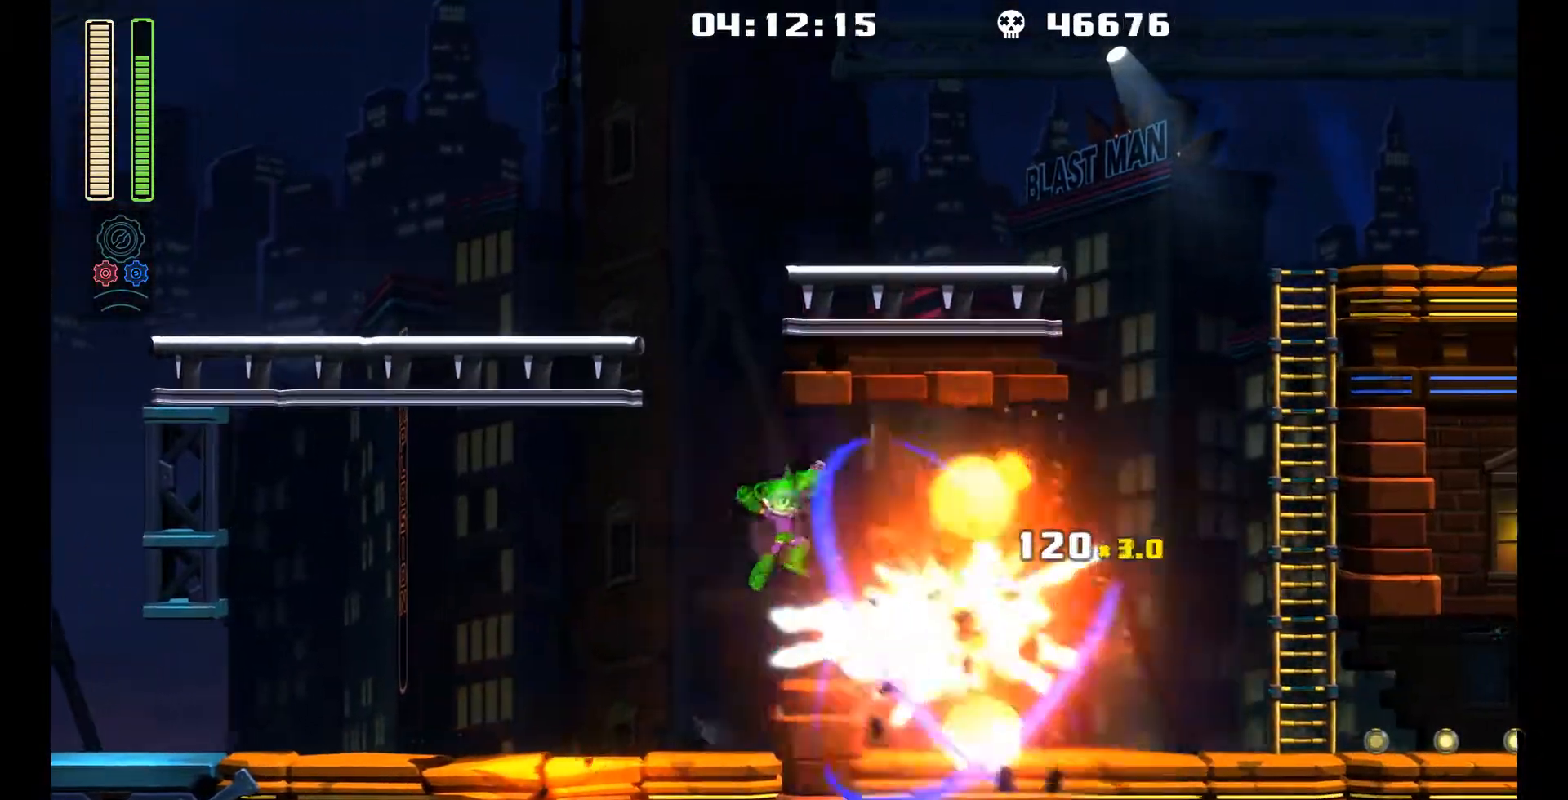
{"buttons": ["A", "DPAD_LEFT"], "left_stick": "center", "events": [[33, "A", "up"], [433, "DPAD_RIGHT", "up"], [450, "A", "down"], [450, "DPAD_LEFT", "down"]]}
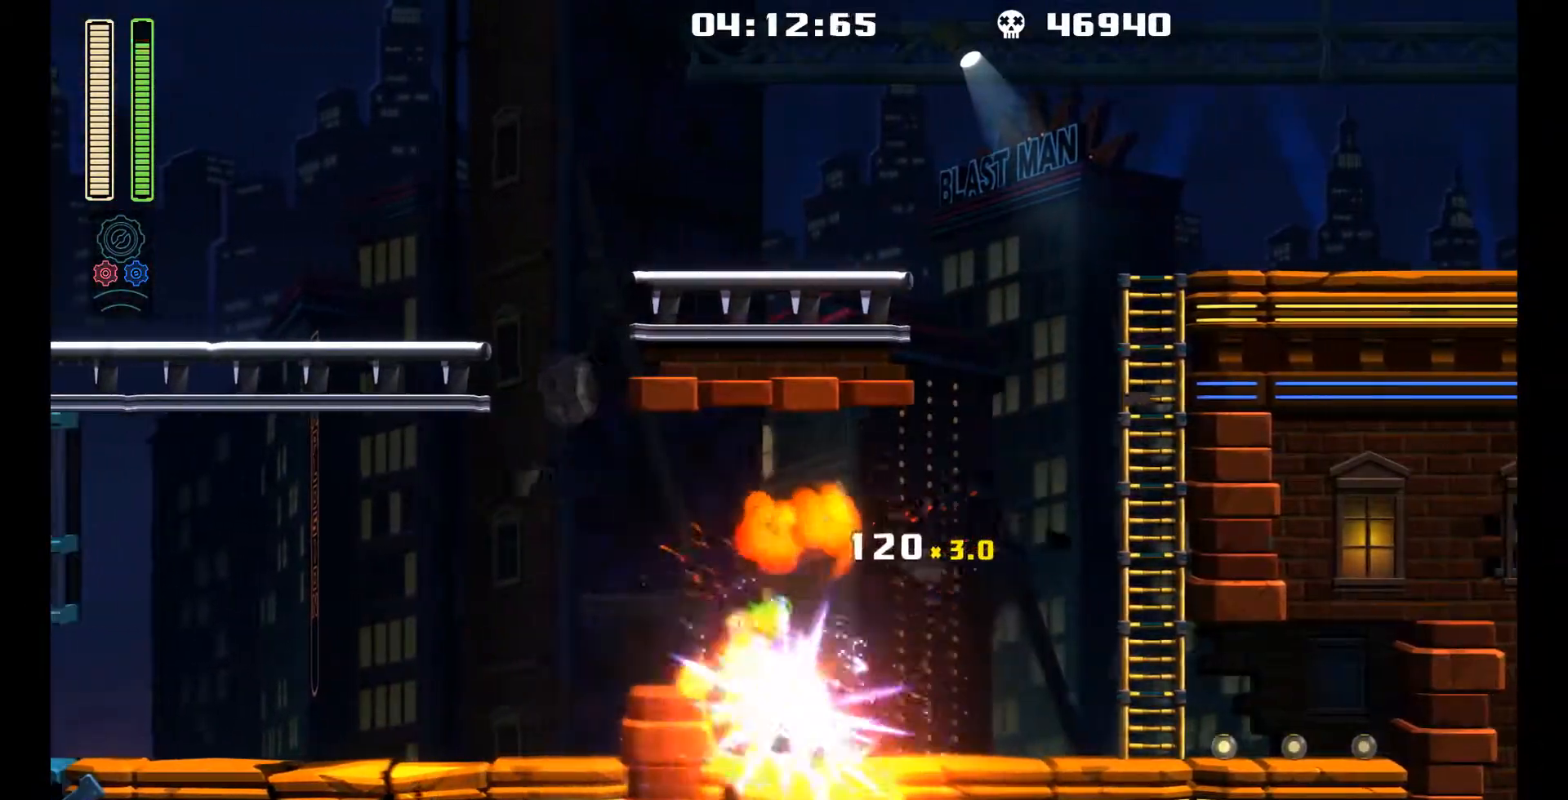
{"buttons": ["L1", "DPAD_UP", "DPAD_LEFT"], "left_stick": "center", "events": [[33, "A", "up"], [317, "DPAD_UP", "down"], [317, "L1", "down"]]}
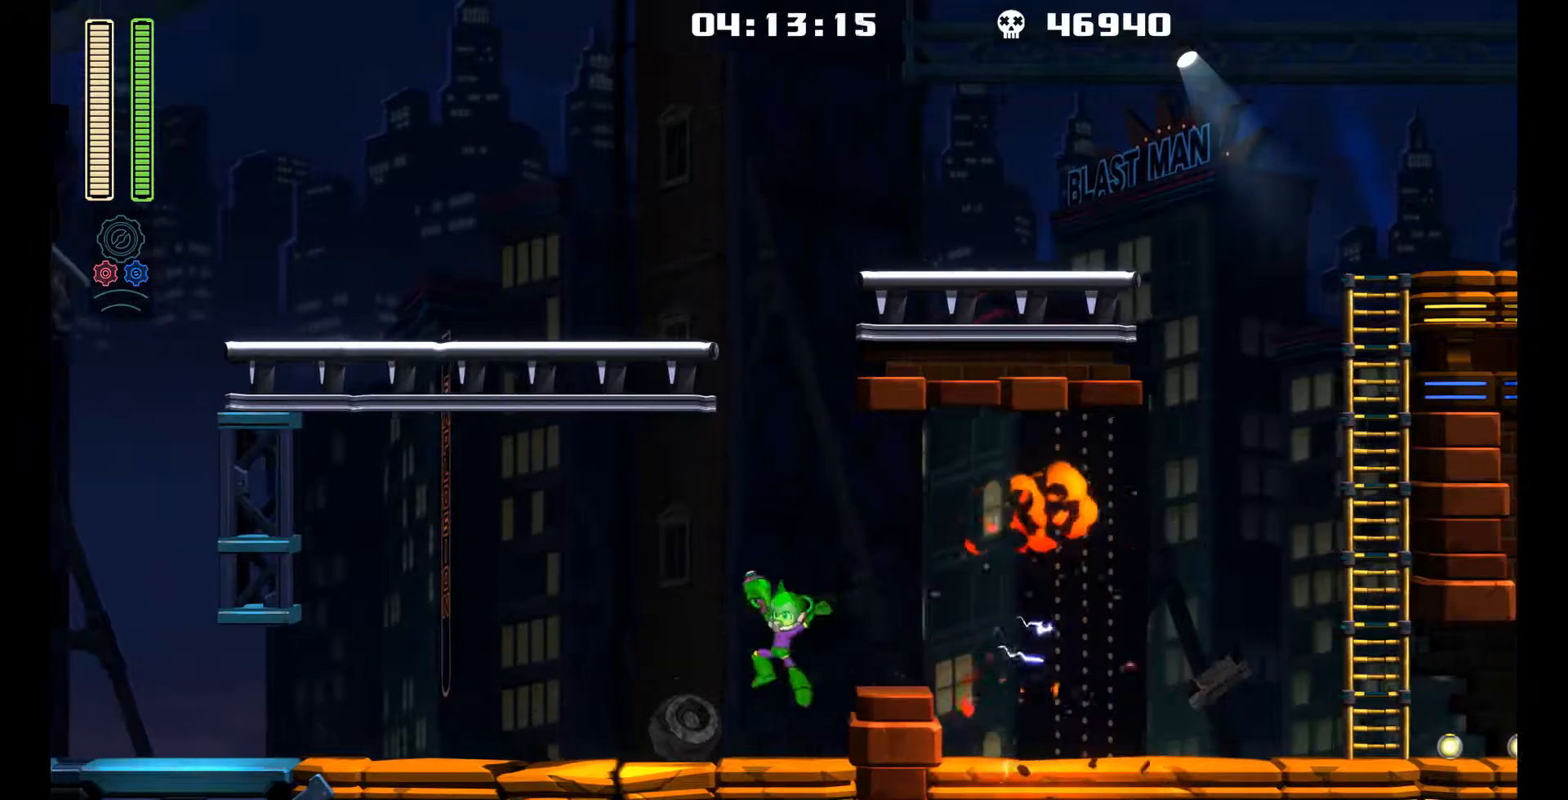
{"buttons": ["DPAD_LEFT"], "left_stick": "center", "events": [[17, "DPAD_UP", "up"], [17, "L1", "up"], [217, "L1", "down"], [250, "DPAD_UP", "down"], [417, "DPAD_UP", "up"], [450, "L1", "up"]]}
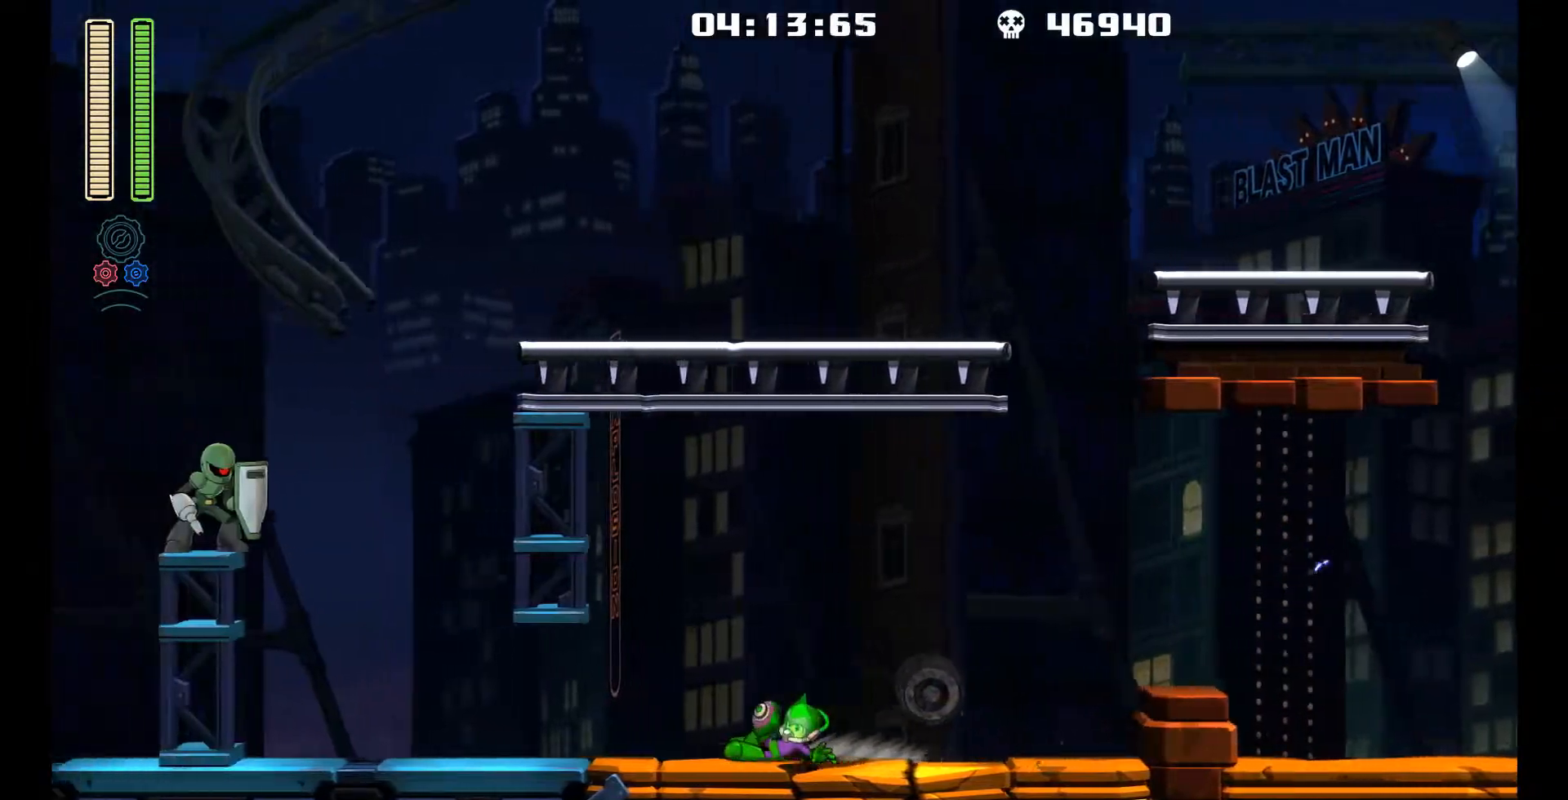
{"buttons": ["DPAD_LEFT"], "left_stick": "center", "events": [[133, "L2", "down"], [150, "DPAD_UP", "down"], [200, "DPAD_UP", "up"], [233, "L2", "up"], [233, "X", "down"], [317, "X", "up"], [350, "DPAD_UP", "down"], [350, "L2", "down"], [433, "DPAD_UP", "up"], [450, "L2", "up"]]}
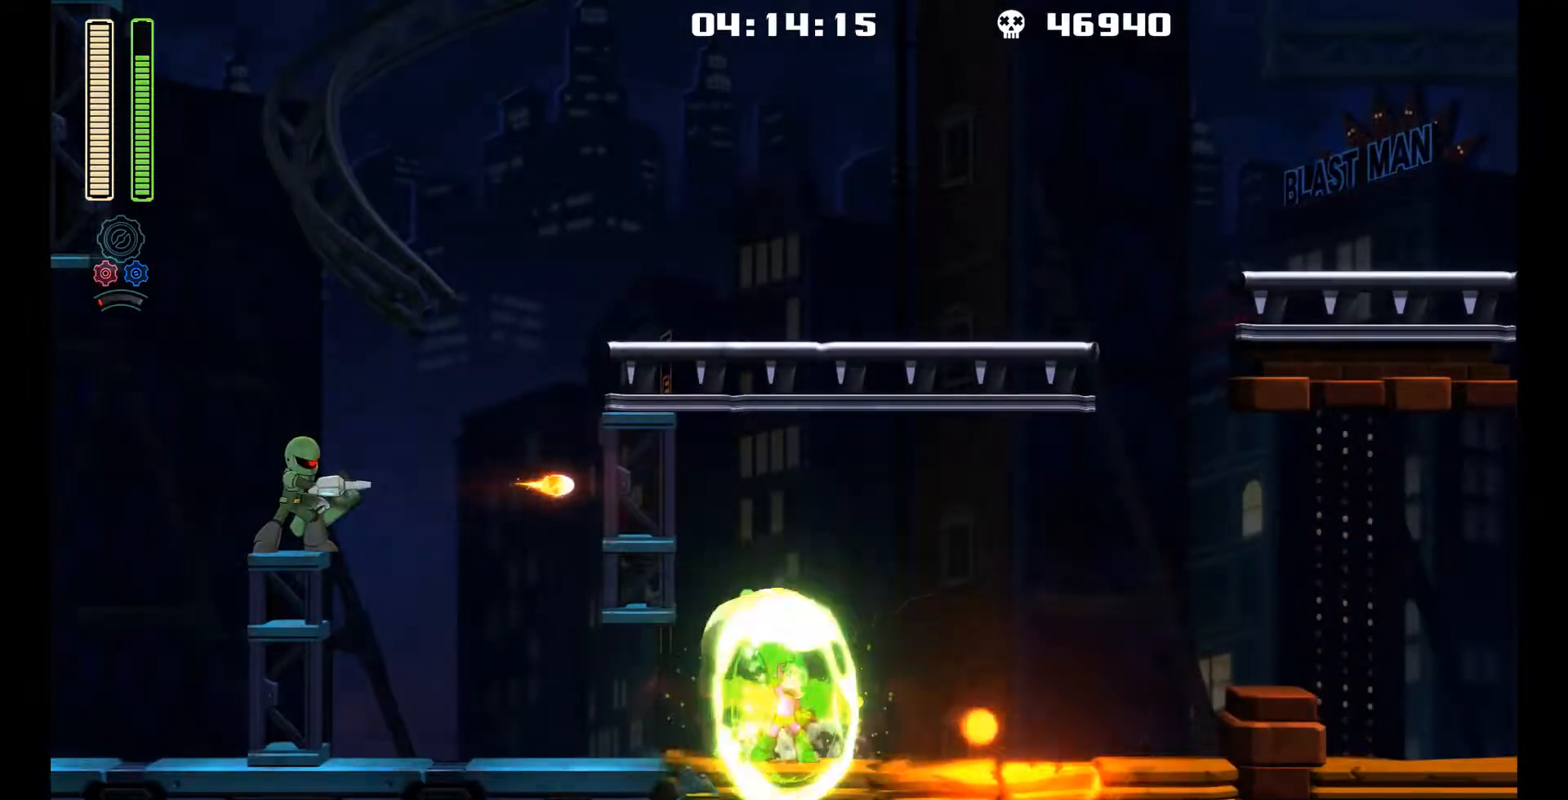
{"buttons": ["L1", "DPAD_UP", "DPAD_LEFT"], "left_stick": "center", "events": [[417, "L1", "down"], [450, "DPAD_UP", "down"]]}
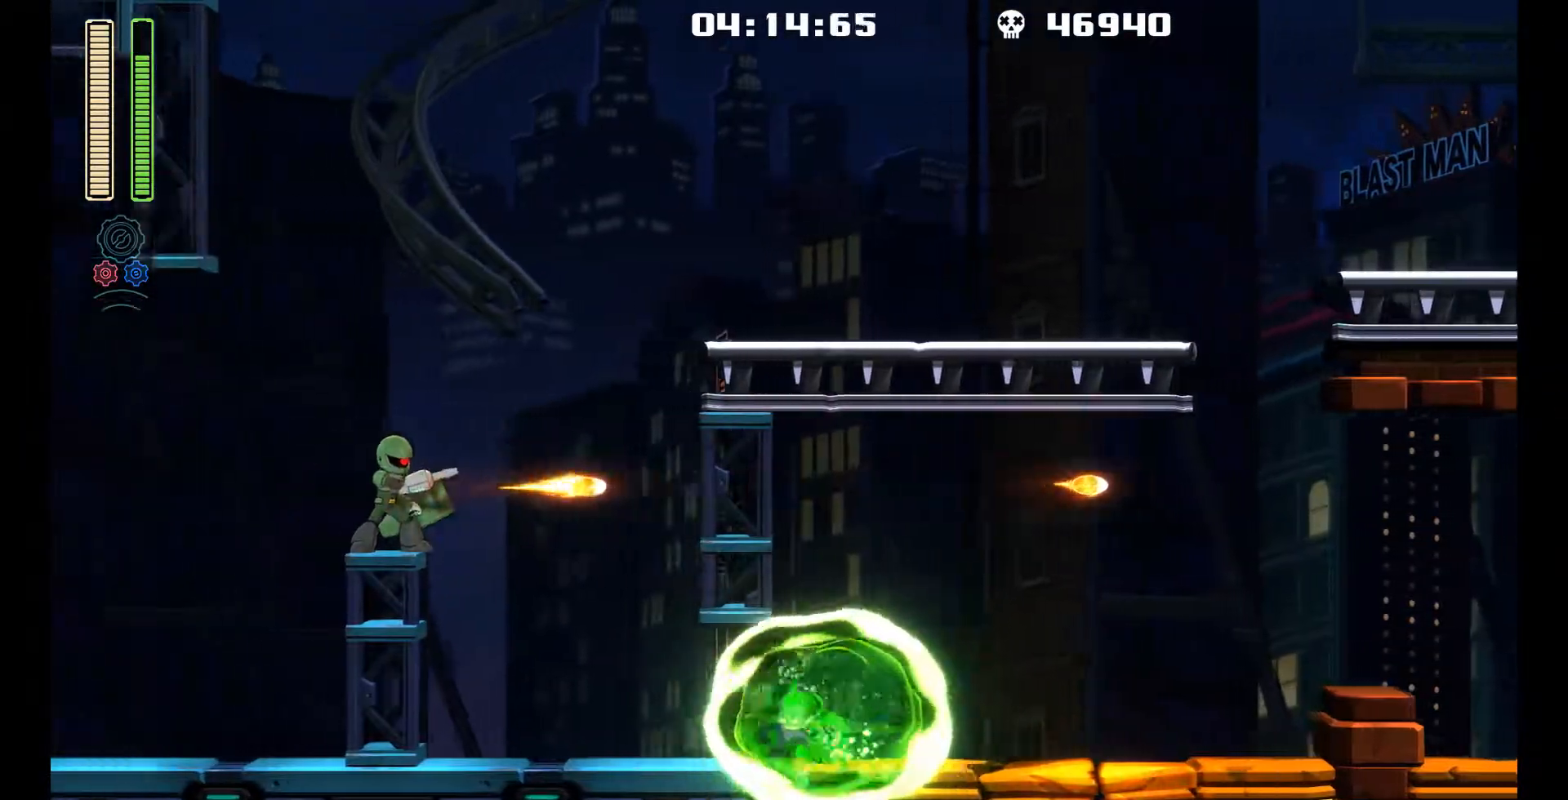
{"buttons": ["R1"], "left_stick": "center", "events": [[200, "A", "down"], [200, "DPAD_UP", "up"], [200, "L1", "up"], [233, "R1", "down"], [383, "A", "up"], [467, "DPAD_LEFT", "up"]]}
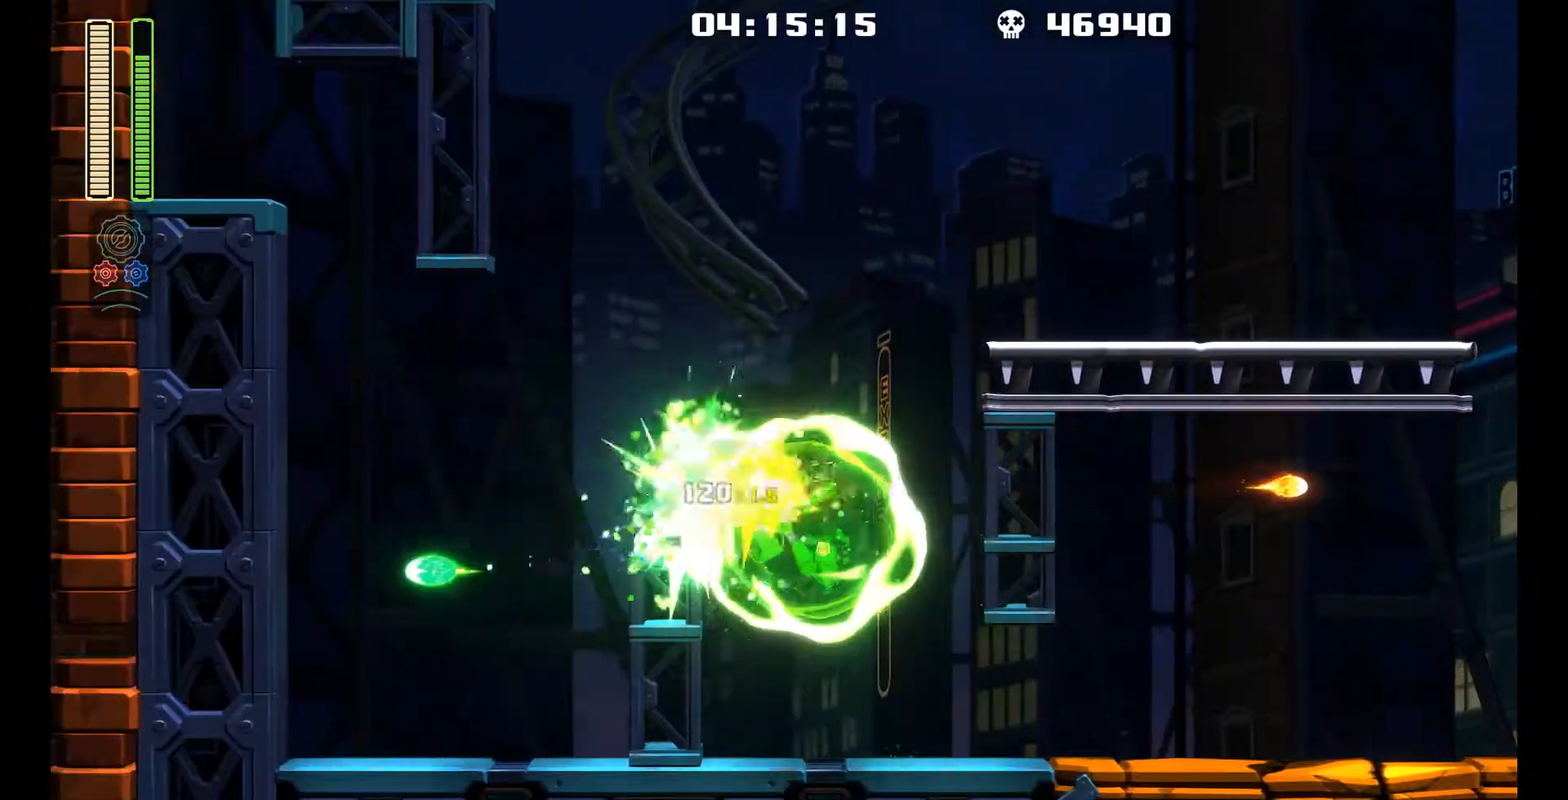
{"buttons": ["L1", "DPAD_UP", "DPAD_RIGHT"], "left_stick": "center", "events": [[50, "R1", "up"], [200, "DPAD_RIGHT", "down"], [367, "L1", "down"], [383, "DPAD_UP", "down"]]}
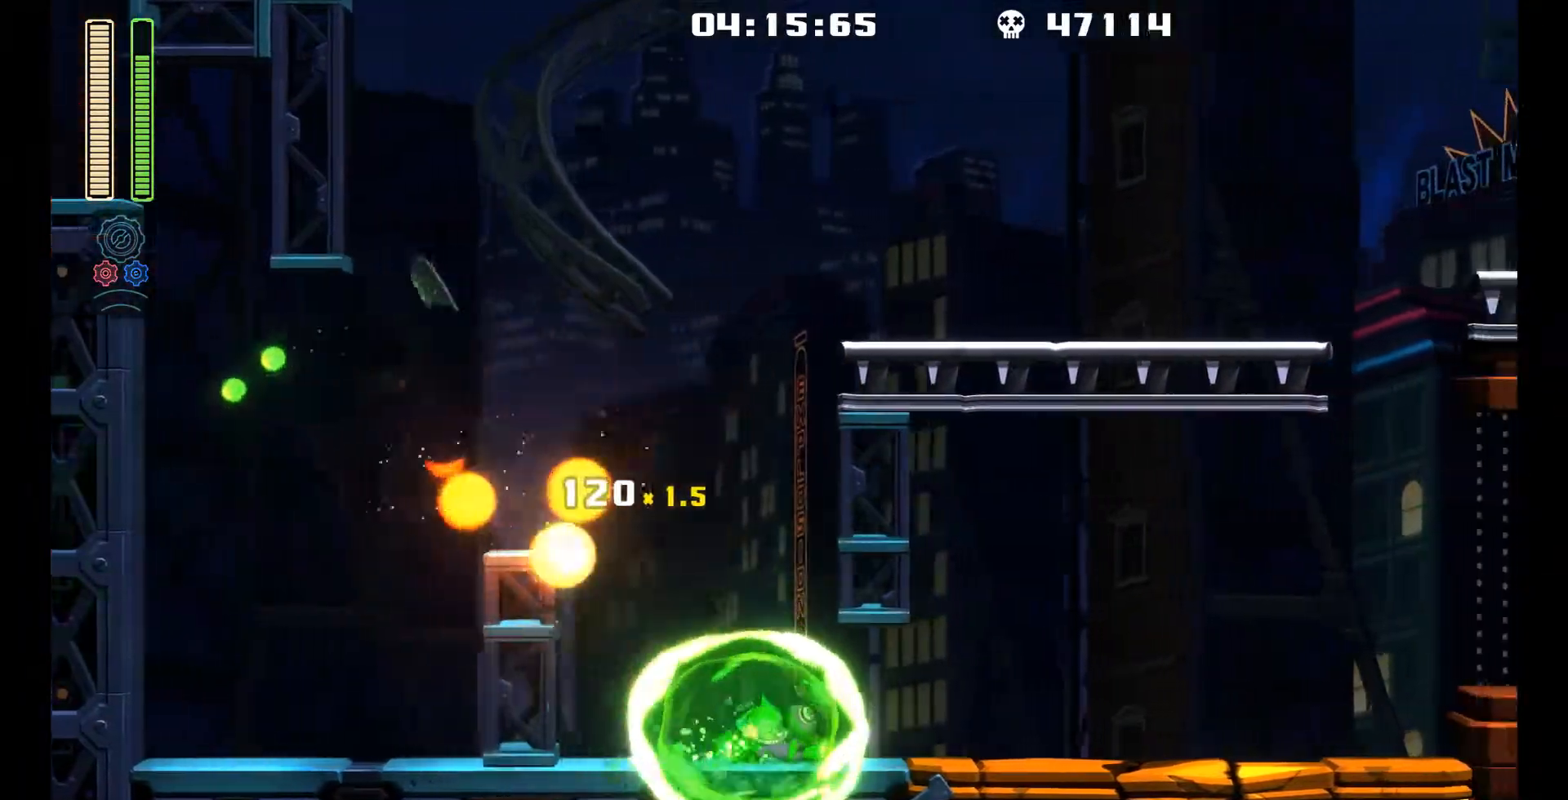
{"buttons": ["R1"], "left_stick": "center", "events": [[233, "L1", "up"], [267, "DPAD_UP", "up"], [300, "A", "down"], [350, "DPAD_RIGHT", "up"], [483, "R1", "down"], [500, "A", "up"]]}
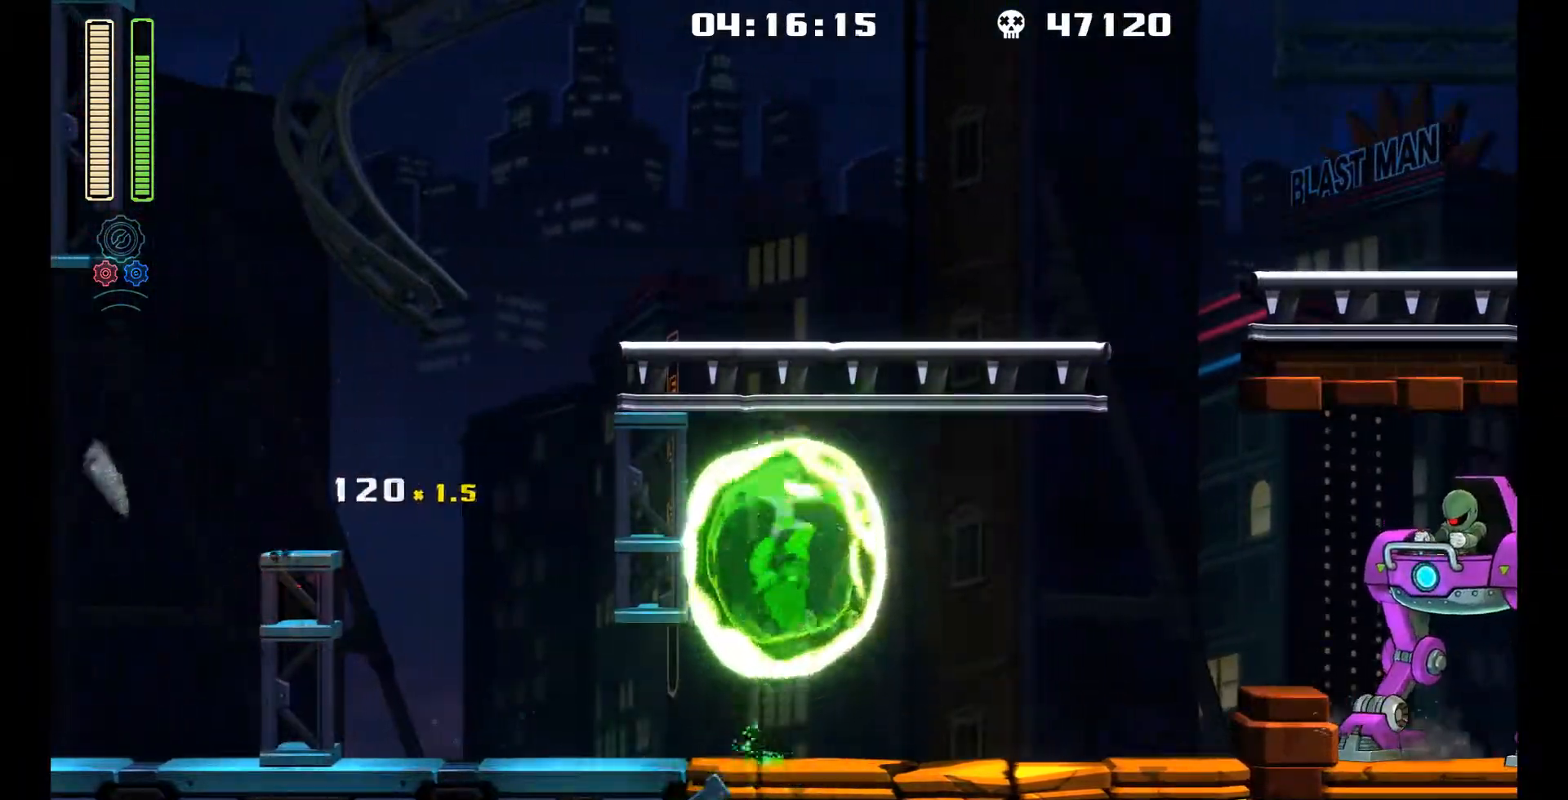
{"buttons": ["A"], "left_stick": "center", "events": [[150, "R1", "up"], [383, "A", "down"]]}
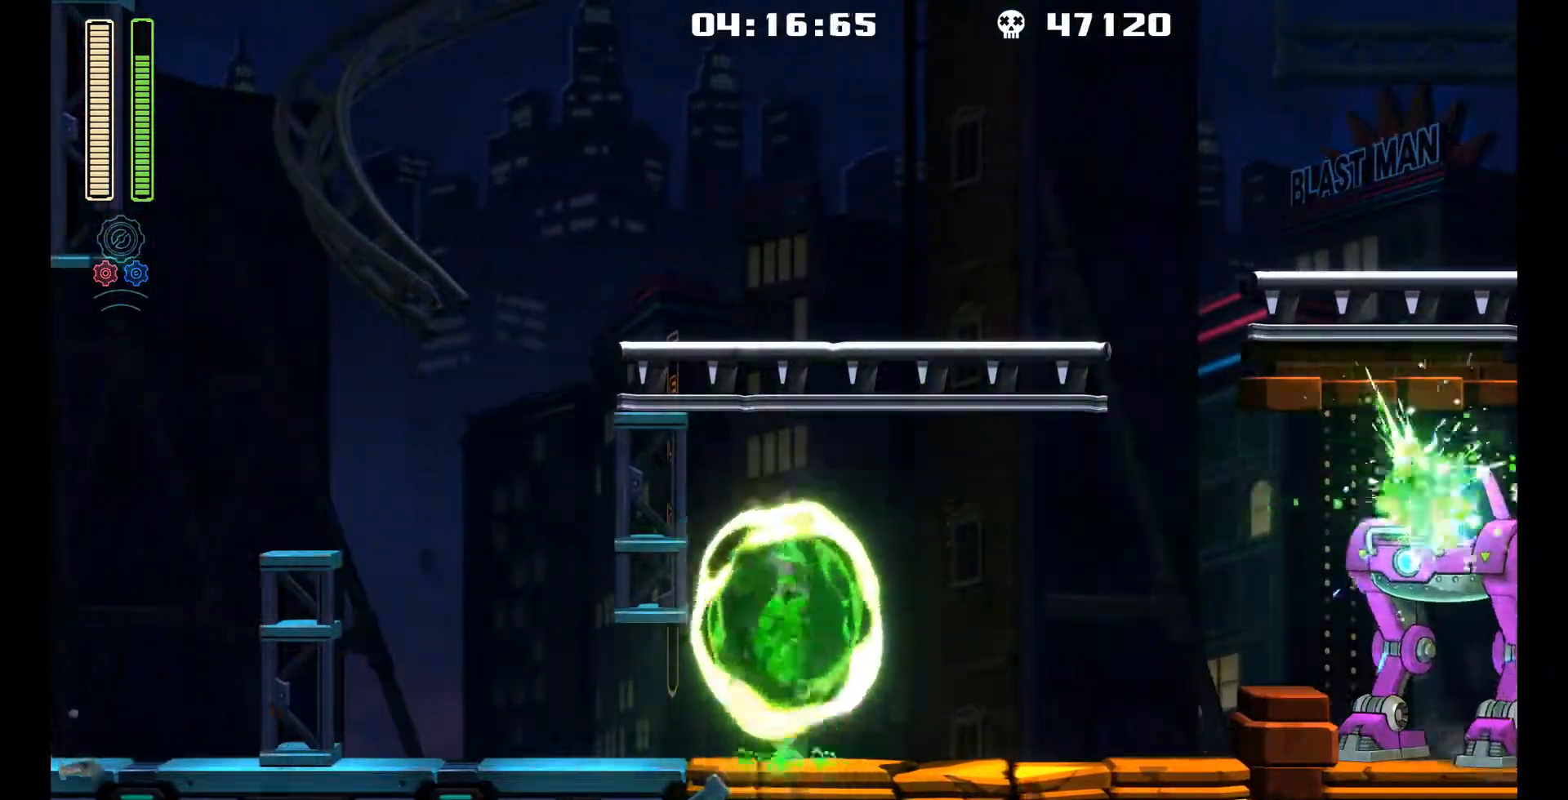
{"buttons": ["DPAD_LEFT"], "left_stick": "center", "events": [[67, "R1", "down"], [100, "A", "up"], [233, "DPAD_LEFT", "down"], [233, "R1", "up"]]}
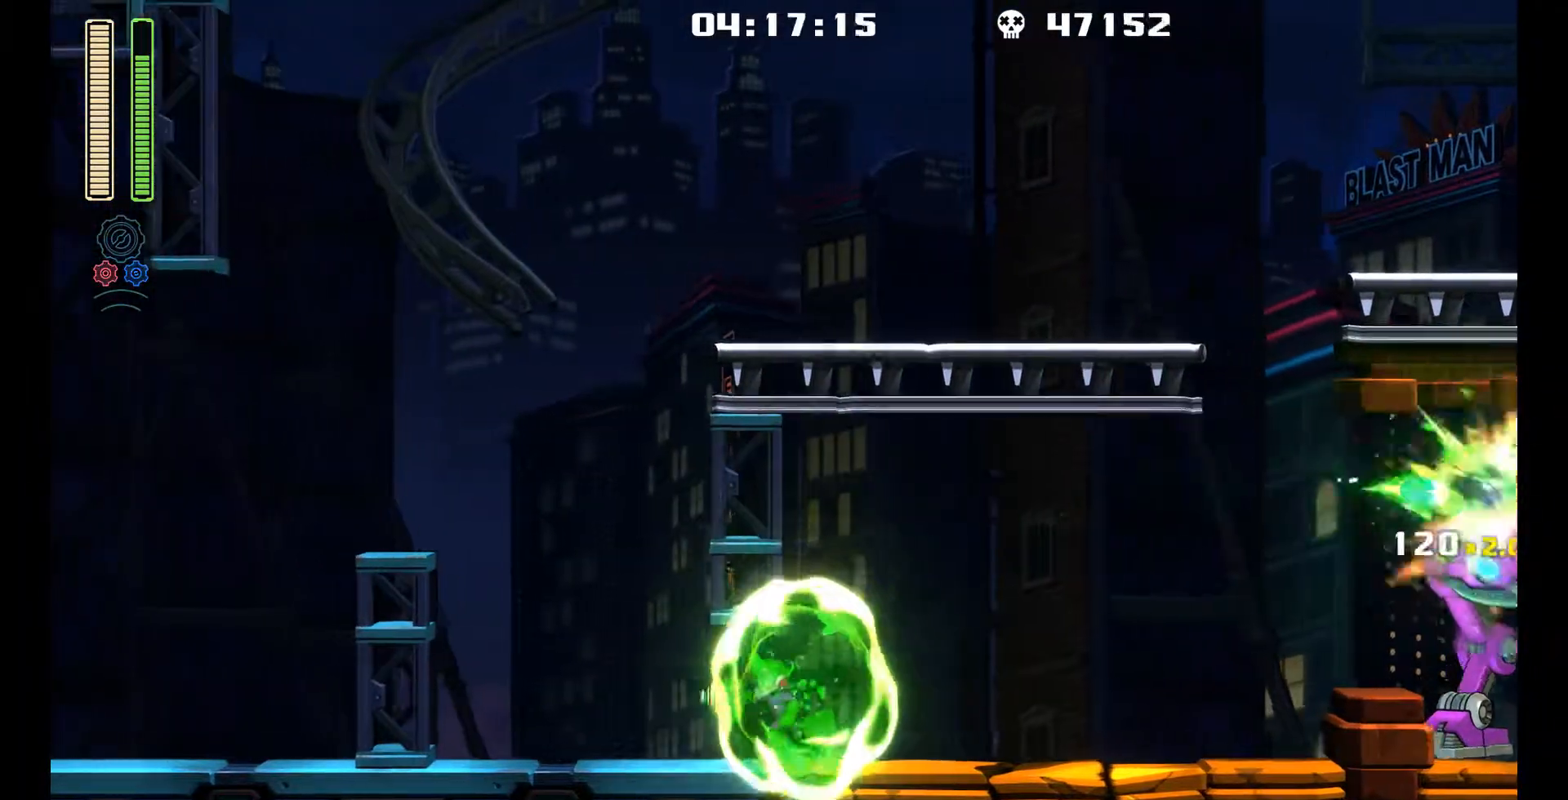
{"buttons": ["DPAD_RIGHT"], "left_stick": "center", "events": [[50, "L1", "down"], [317, "L1", "up"], [433, "DPAD_LEFT", "up"], [467, "DPAD_RIGHT", "down"]]}
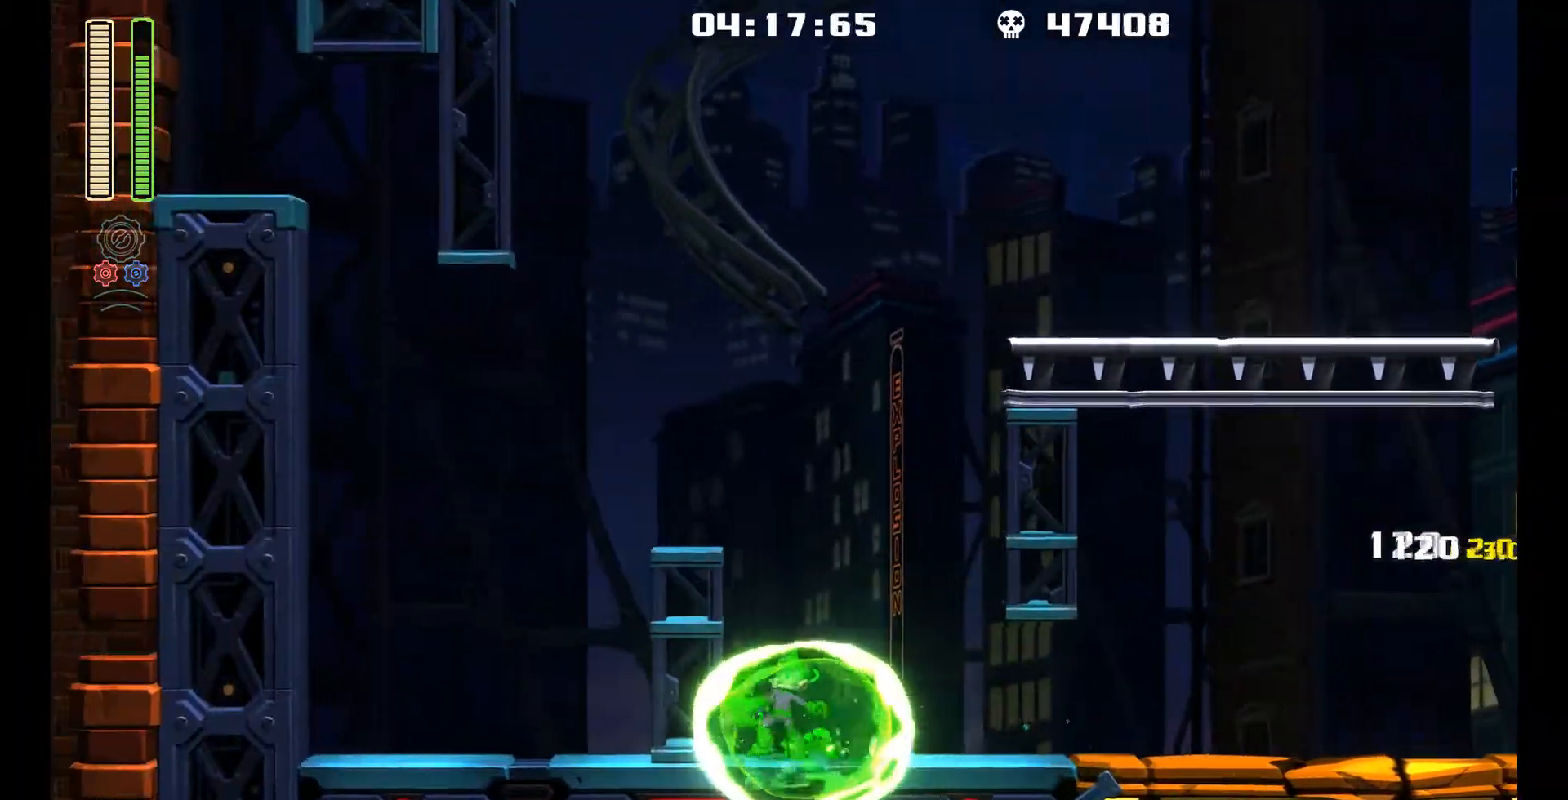
{"buttons": ["L1", "DPAD_RIGHT"], "left_stick": "center", "events": [[150, "L1", "down"]]}
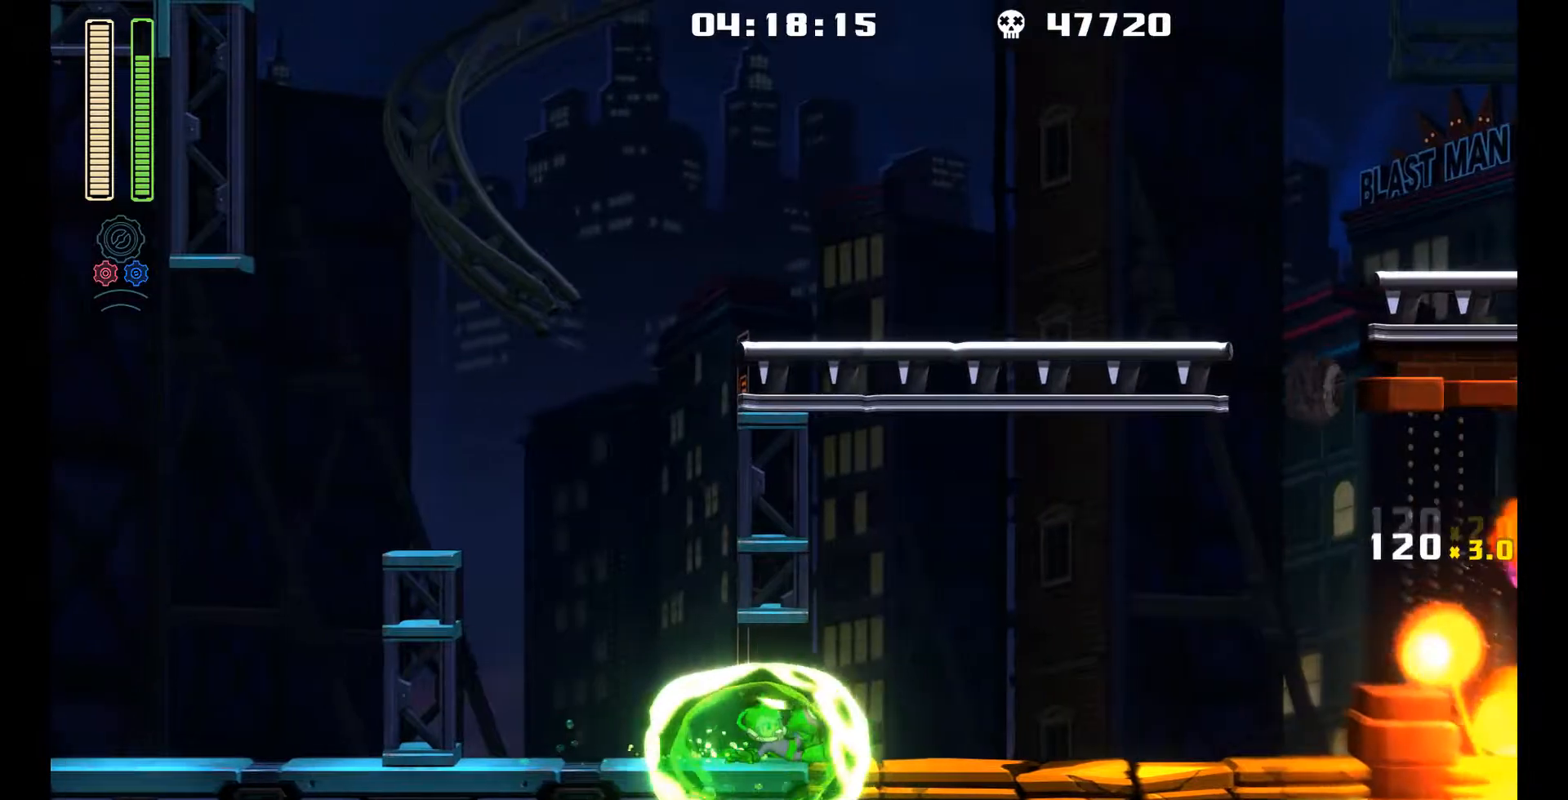
{"buttons": ["R1"], "left_stick": "center", "events": [[50, "L1", "up"], [217, "A", "down"], [267, "DPAD_RIGHT", "up"], [400, "R1", "down"], [417, "A", "up"]]}
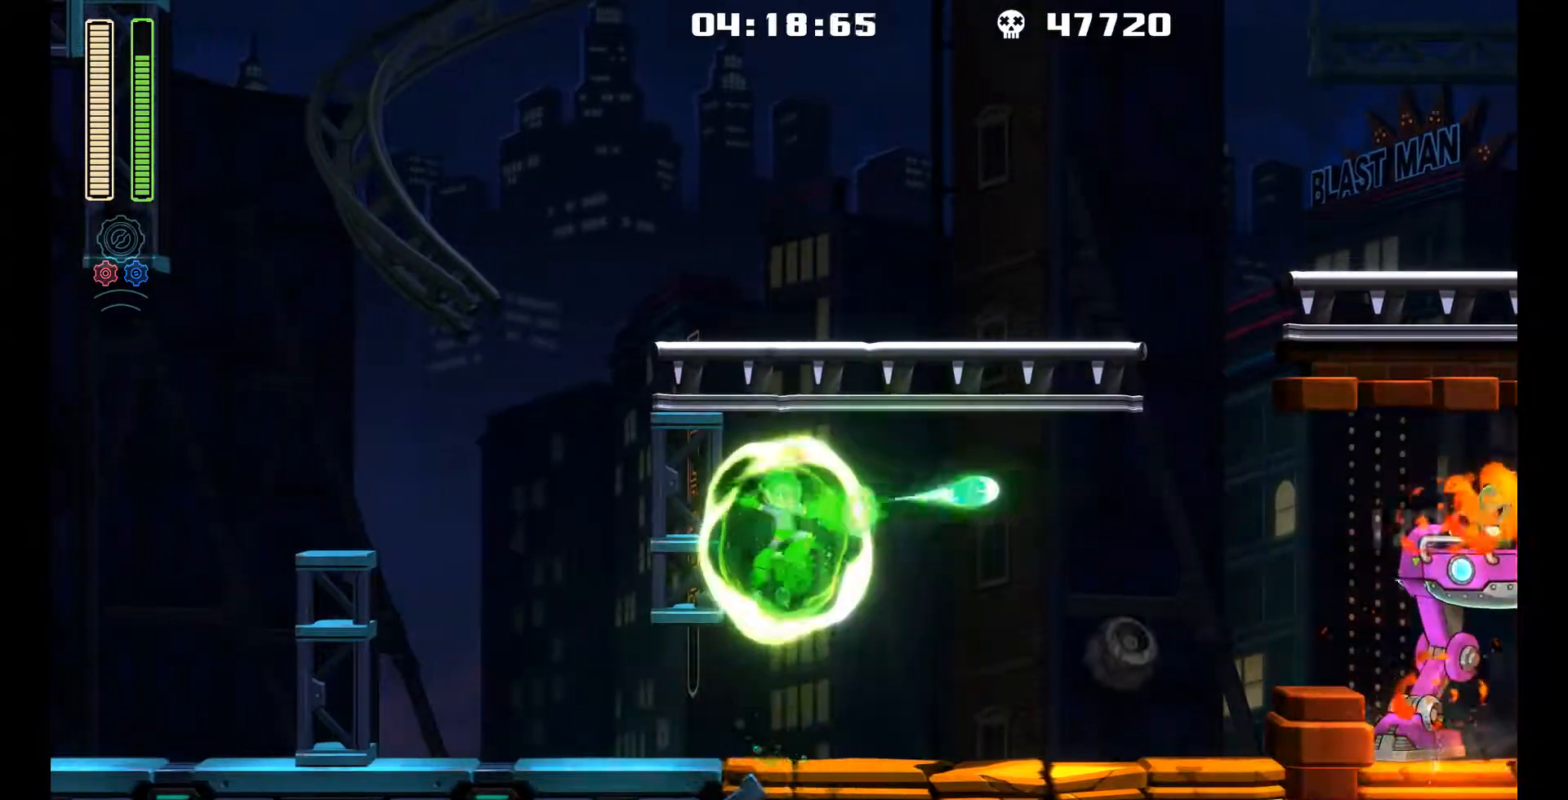
{"buttons": ["A", "R1"], "left_stick": "center", "events": [[67, "R1", "up"], [317, "A", "down"], [500, "R1", "down"]]}
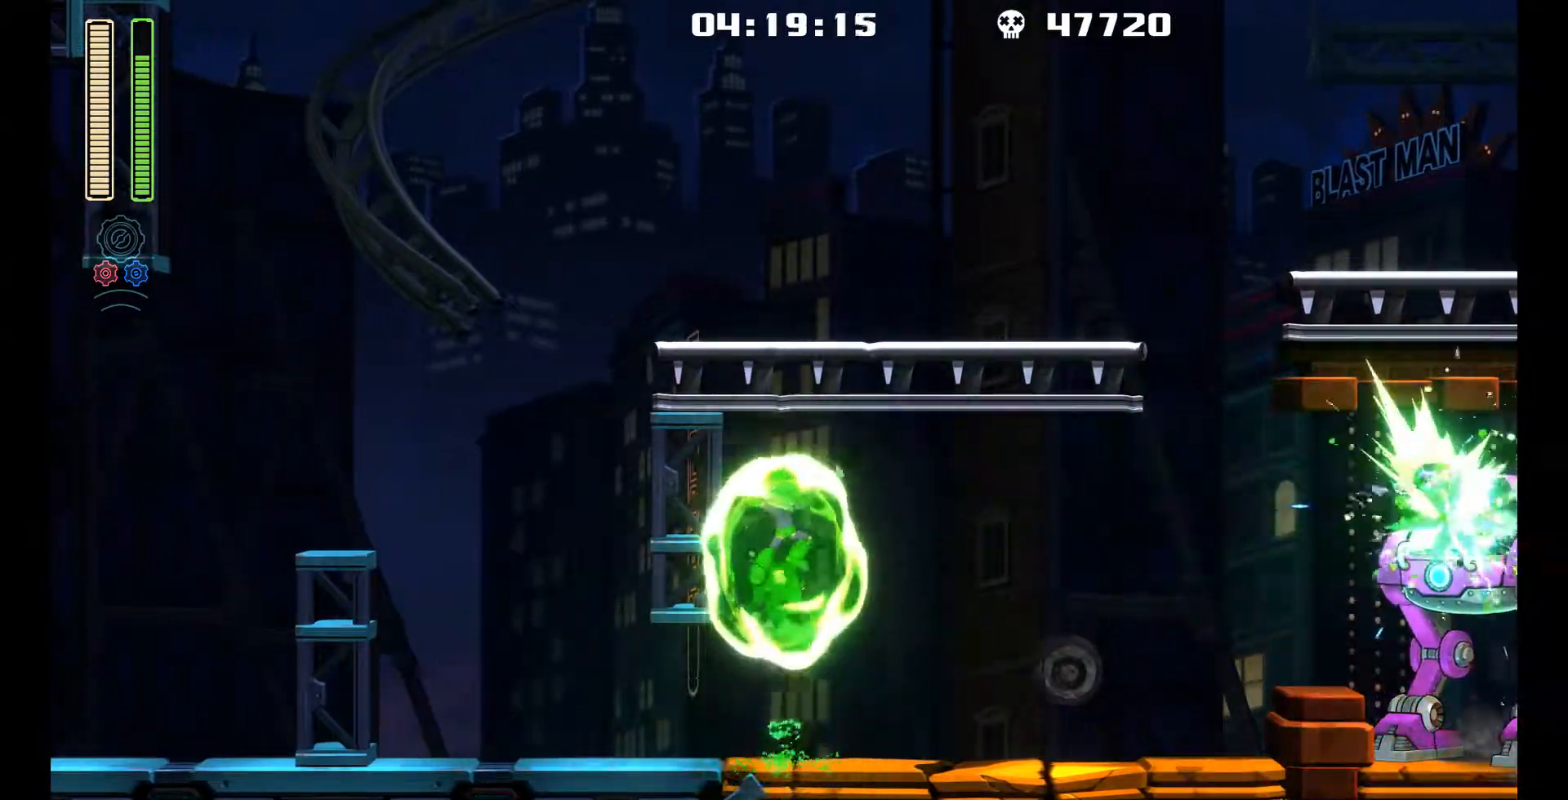
{"buttons": ["L1", "DPAD_LEFT"], "left_stick": "center", "events": [[33, "A", "up"], [183, "R1", "up"], [300, "DPAD_LEFT", "down"], [483, "L1", "down"]]}
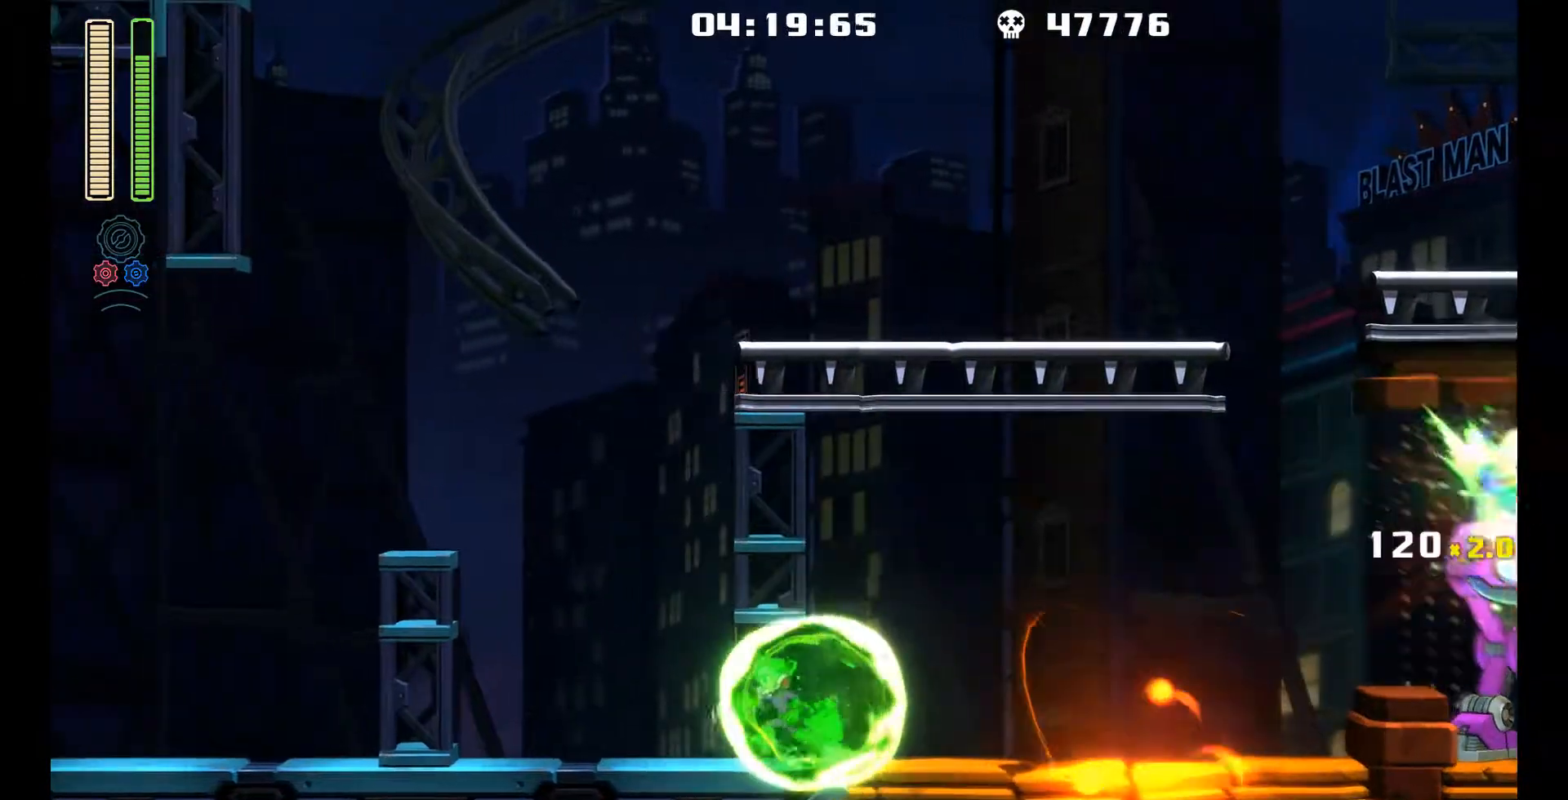
{"buttons": ["DPAD_RIGHT"], "left_stick": "center", "events": [[17, "DPAD_UP", "down"], [217, "DPAD_UP", "up"], [250, "L1", "up"], [400, "DPAD_LEFT", "up"], [400, "DPAD_UP", "down"], [417, "DPAD_RIGHT", "down"], [417, "DPAD_UP", "up"]]}
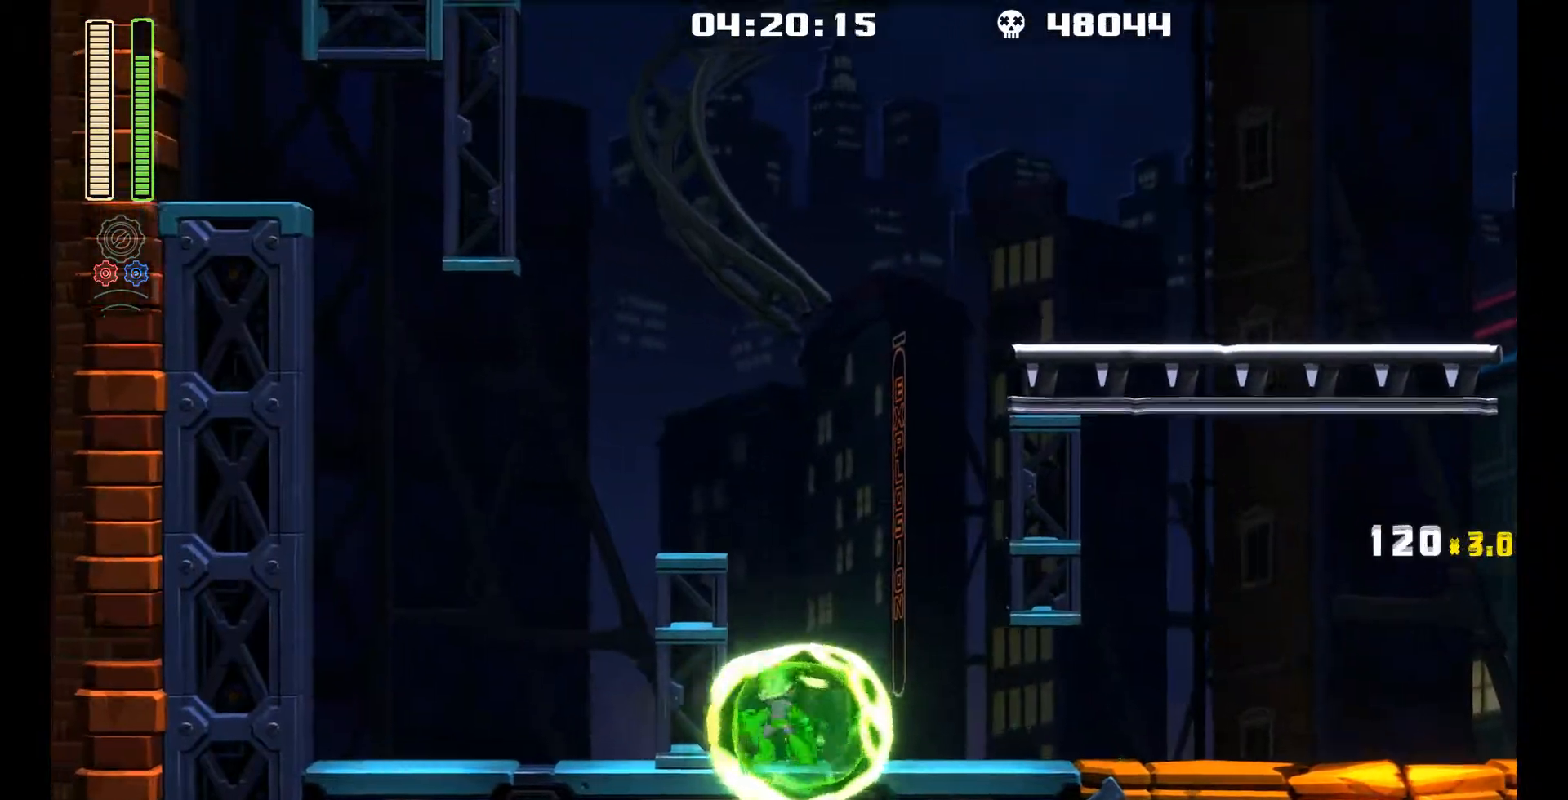
{"buttons": ["L1", "DPAD_RIGHT"], "left_stick": "center", "events": [[83, "L1", "down"]]}
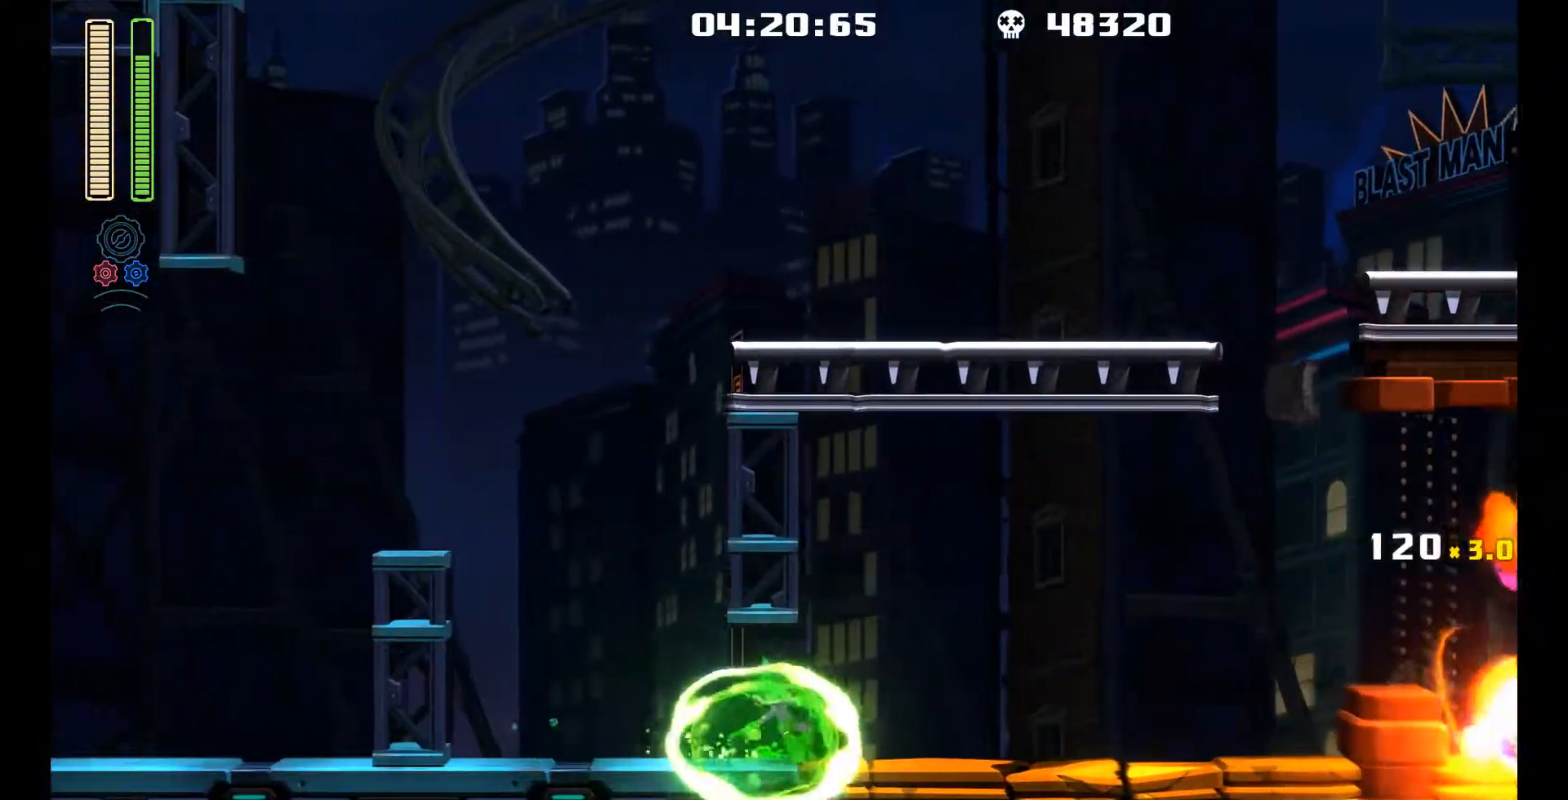
{"buttons": [], "left_stick": "center", "events": [[33, "L1", "up"], [133, "A", "down"], [183, "DPAD_RIGHT", "up"], [333, "R1", "down"], [350, "A", "up"], [483, "R1", "up"]]}
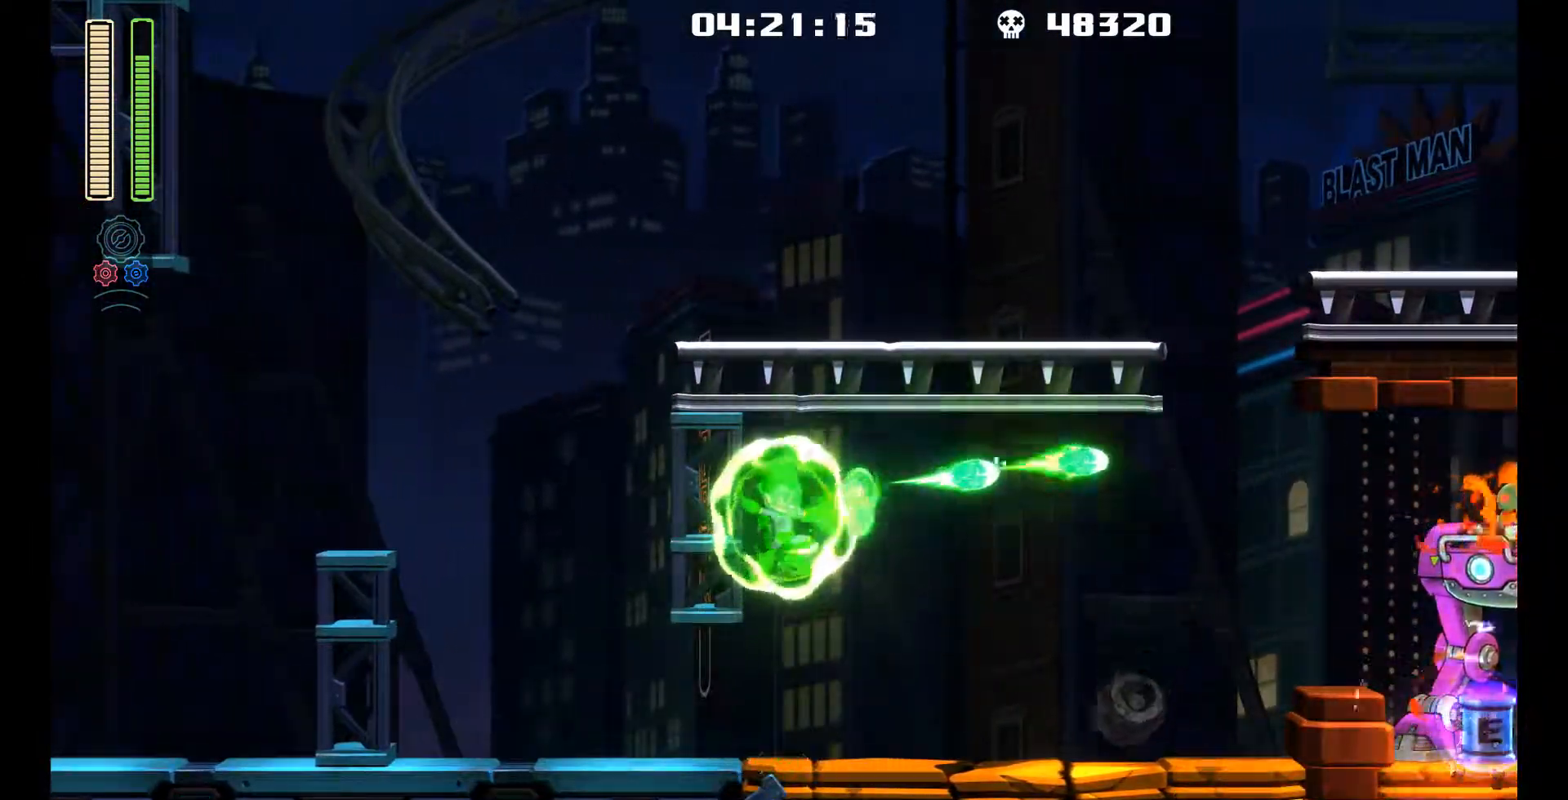
{"buttons": ["R1"], "left_stick": "center", "events": [[267, "A", "down"], [433, "R1", "down"], [450, "A", "up"]]}
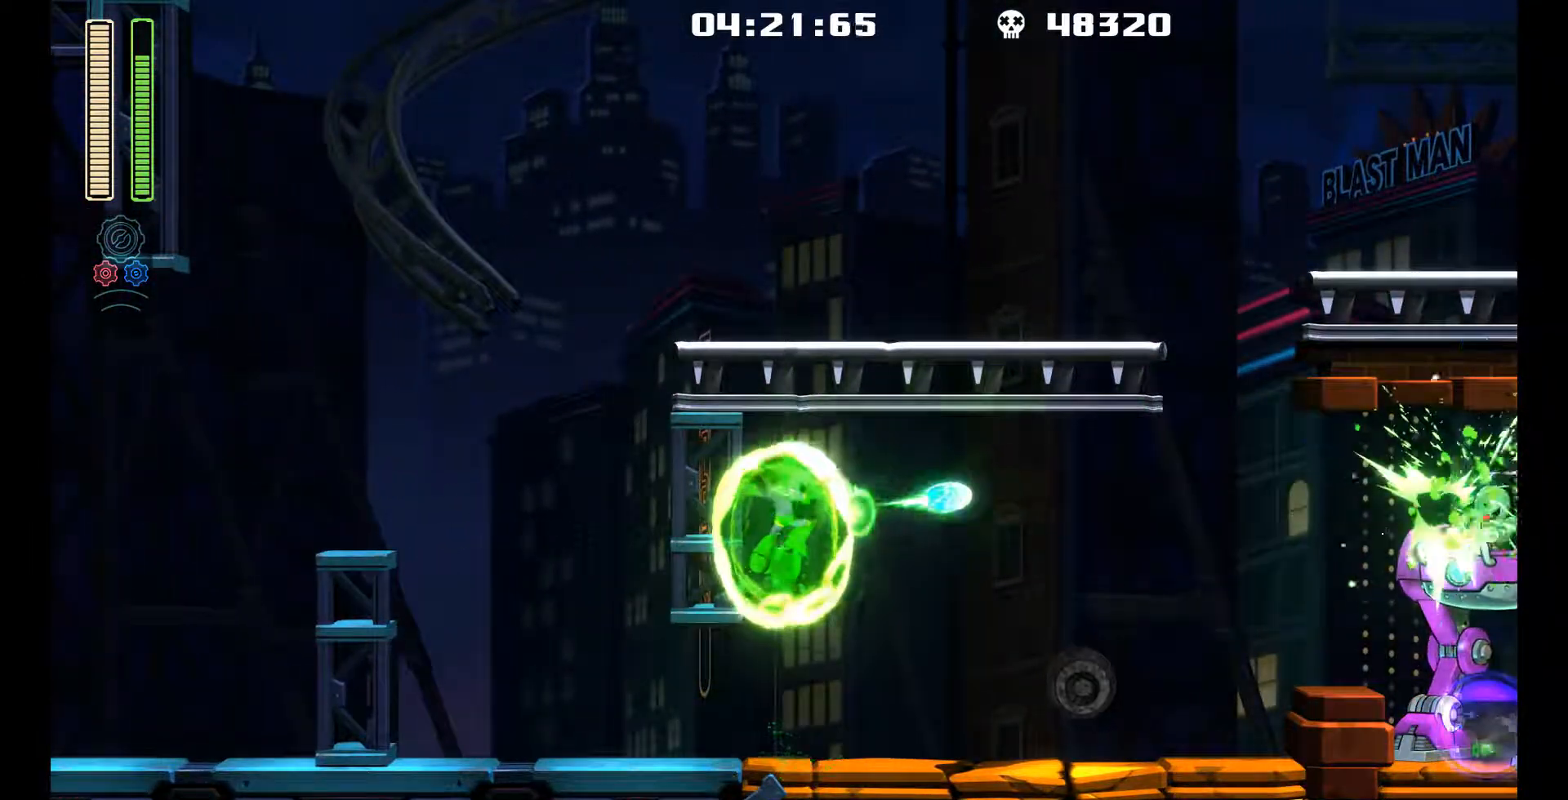
{"buttons": ["L1", "DPAD_LEFT"], "left_stick": "center", "events": [[83, "R1", "up"], [217, "DPAD_LEFT", "down"], [383, "L1", "down"]]}
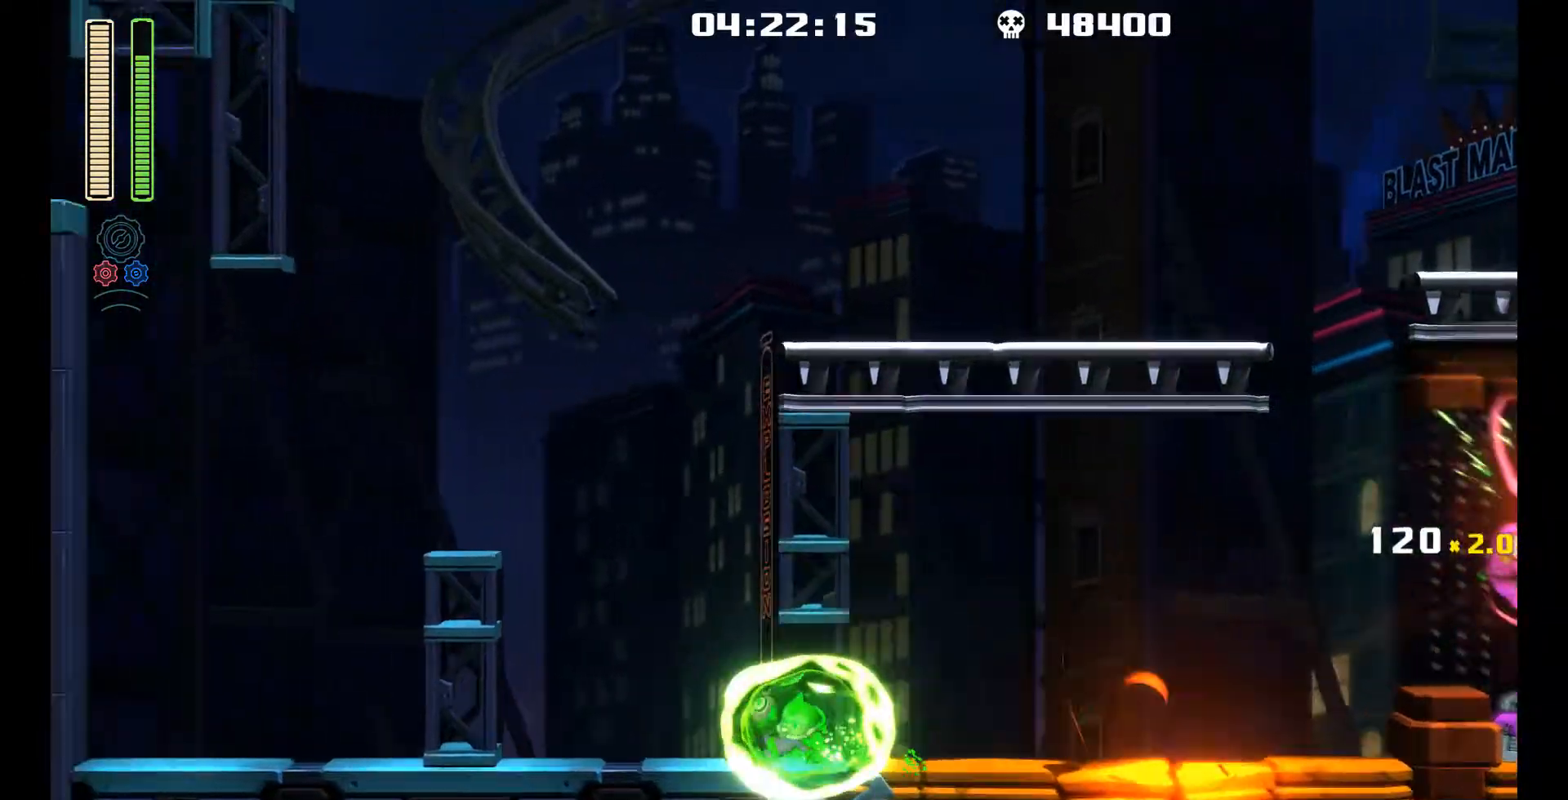
{"buttons": ["L1", "DPAD_RIGHT"], "left_stick": "center", "events": [[133, "L1", "up"], [300, "DPAD_LEFT", "up"], [350, "DPAD_RIGHT", "down"], [467, "L1", "down"]]}
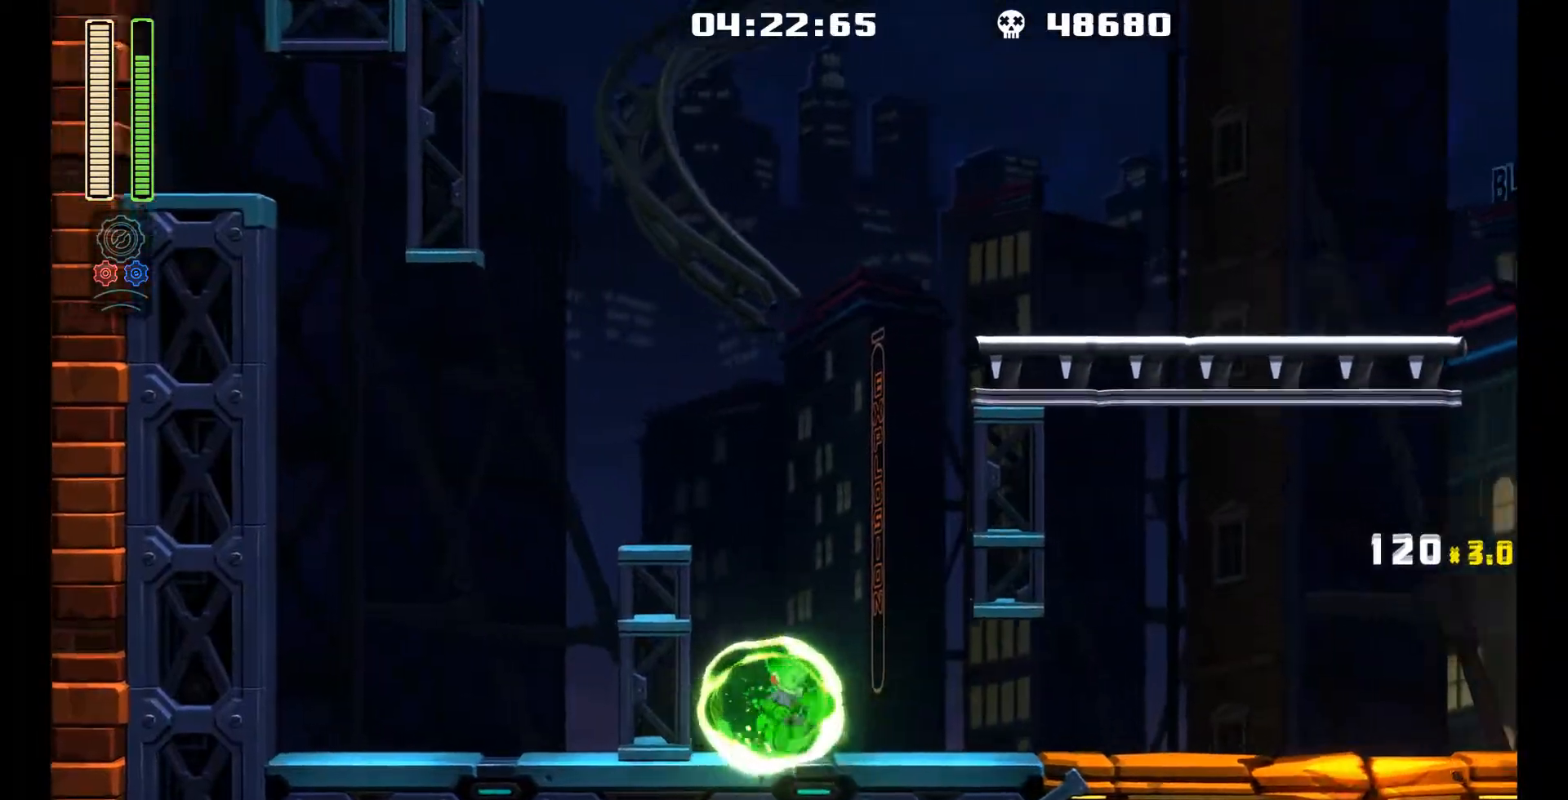
{"buttons": ["A", "DPAD_RIGHT"], "left_stick": "center", "events": [[367, "L1", "up"], [483, "A", "down"]]}
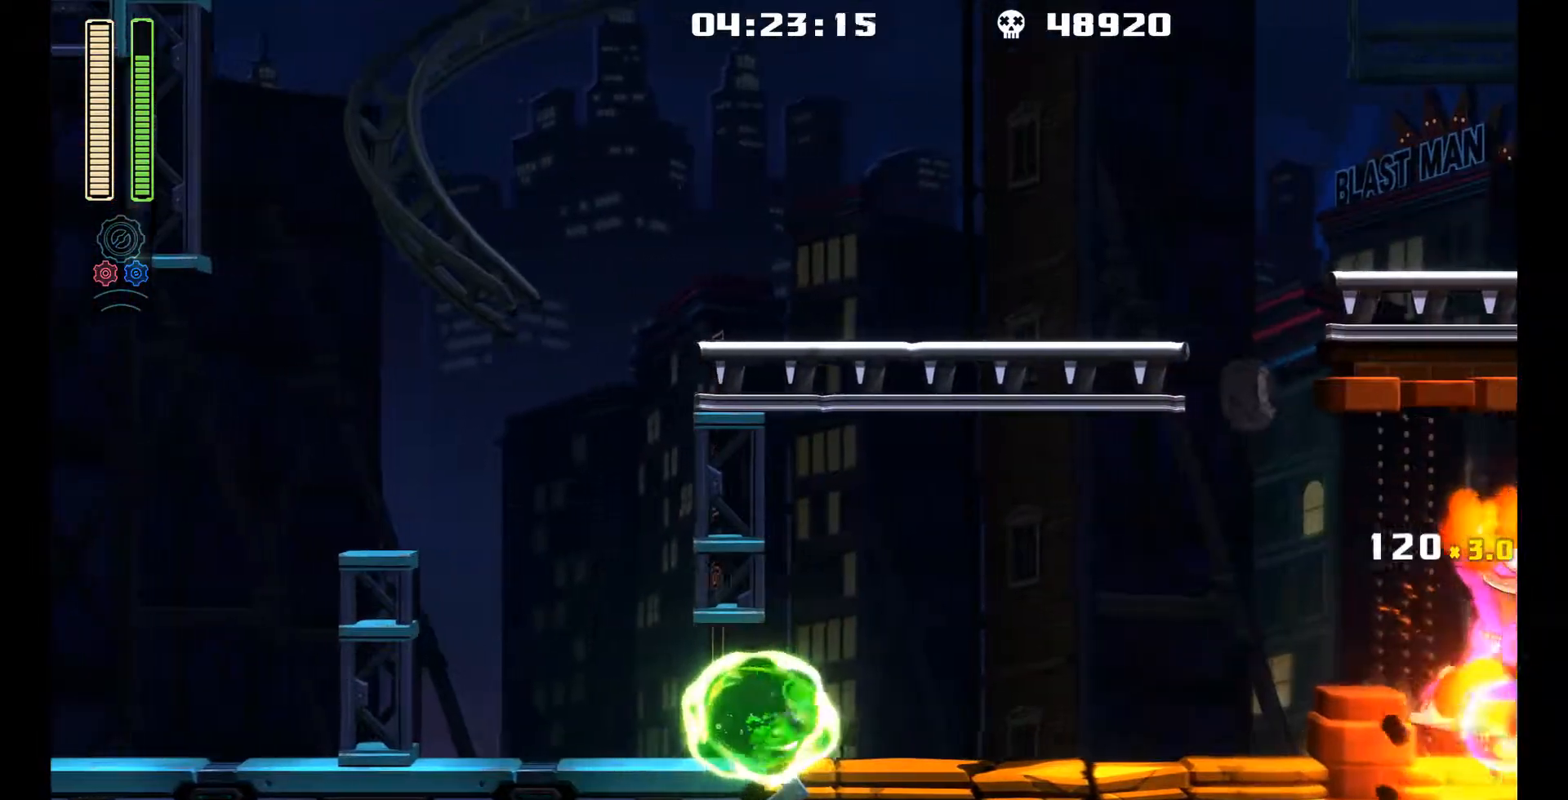
{"buttons": [], "left_stick": "center", "events": [[50, "DPAD_RIGHT", "up"], [167, "A", "up"], [167, "R1", "down"], [317, "R1", "up"]]}
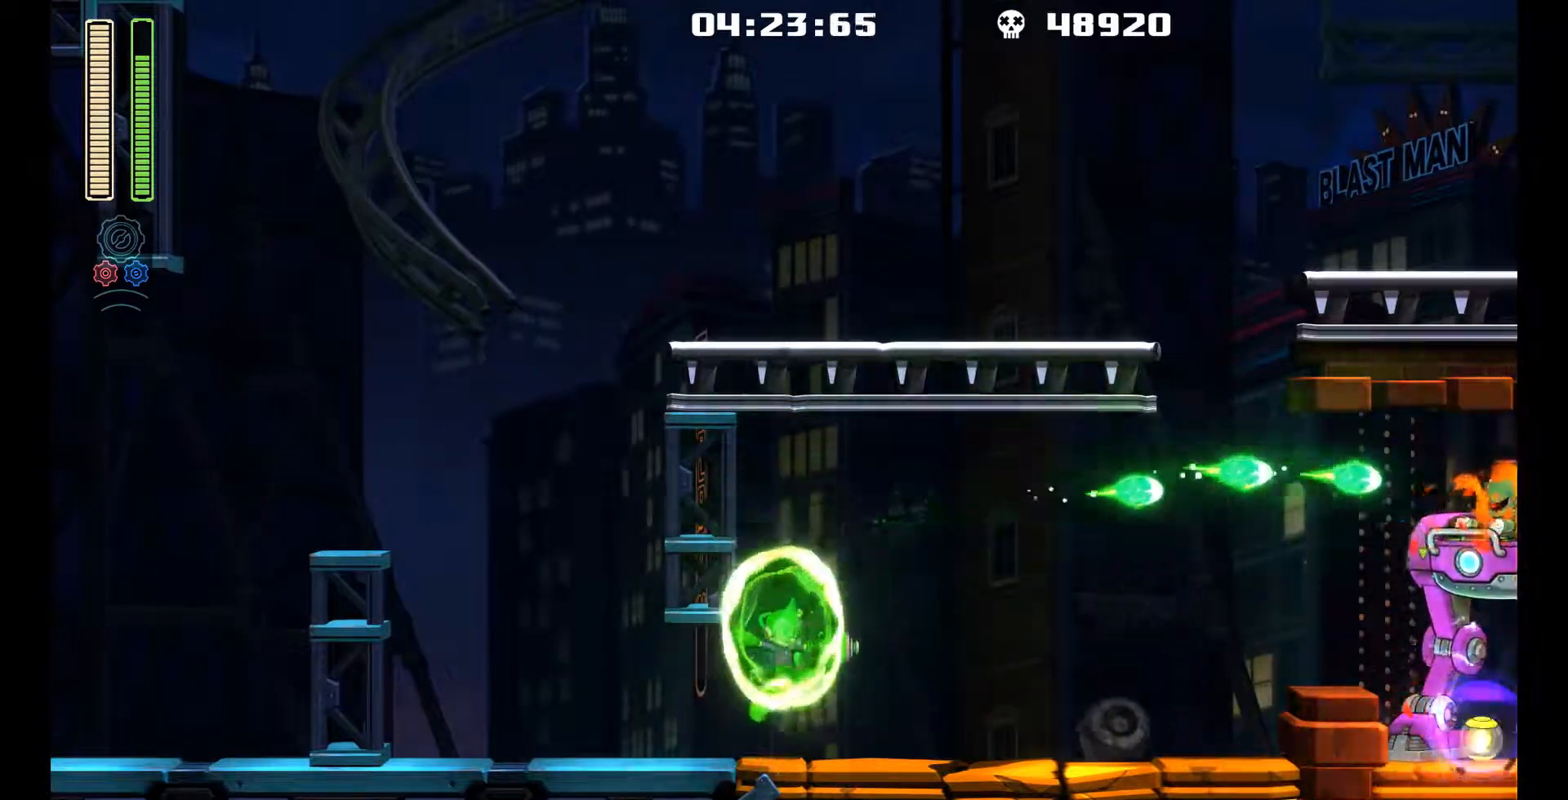
{"buttons": [], "left_stick": "center", "events": [[83, "A", "down"], [217, "R1", "down"], [350, "A", "up"], [417, "R1", "up"]]}
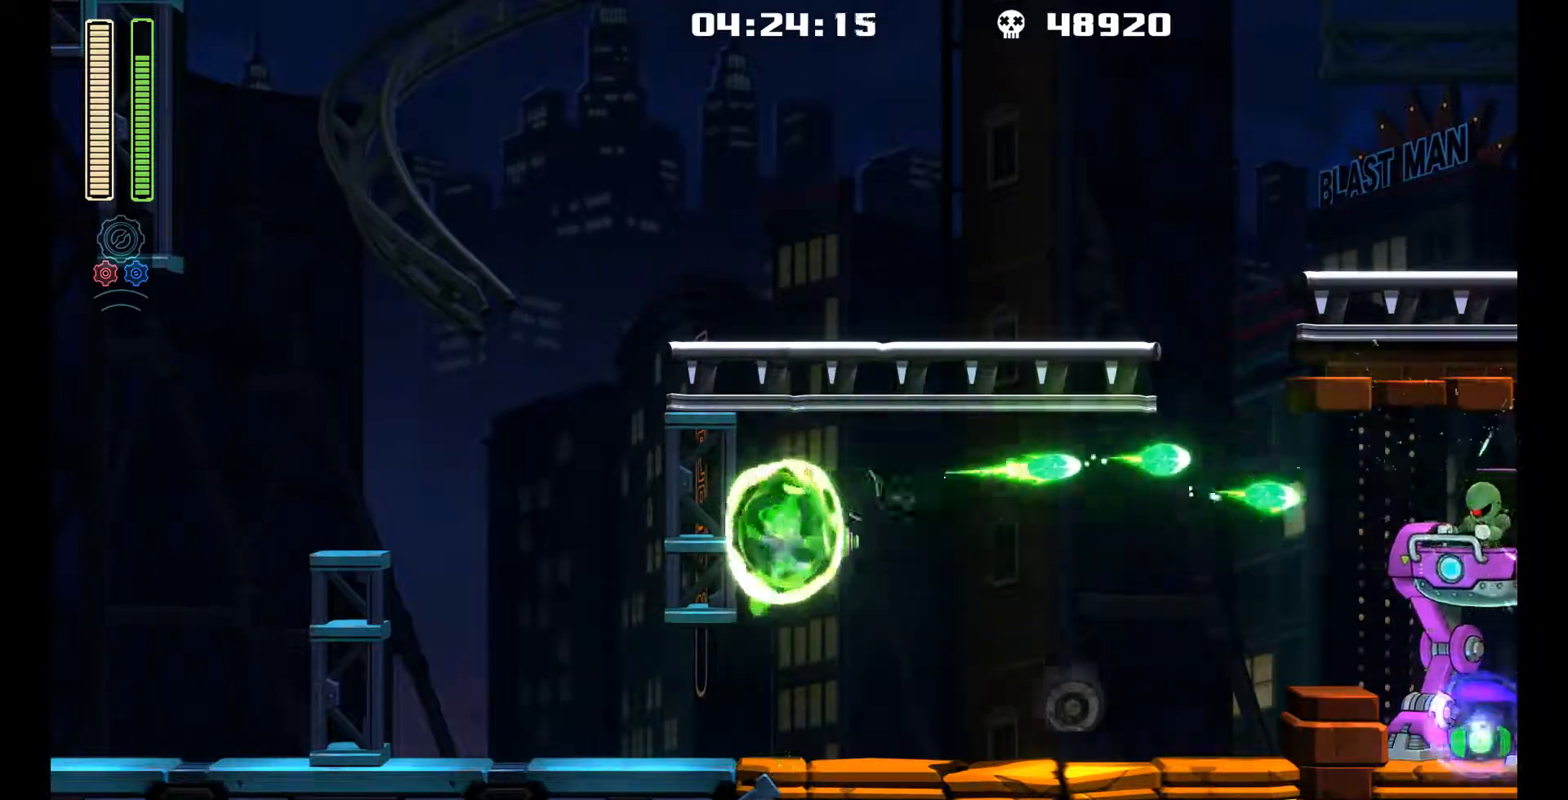
{"buttons": ["DPAD_LEFT"], "left_stick": "center", "events": [[100, "DPAD_LEFT", "down"], [233, "L1", "down"], [250, "DPAD_UP", "down"], [450, "DPAD_UP", "up"], [450, "L1", "up"]]}